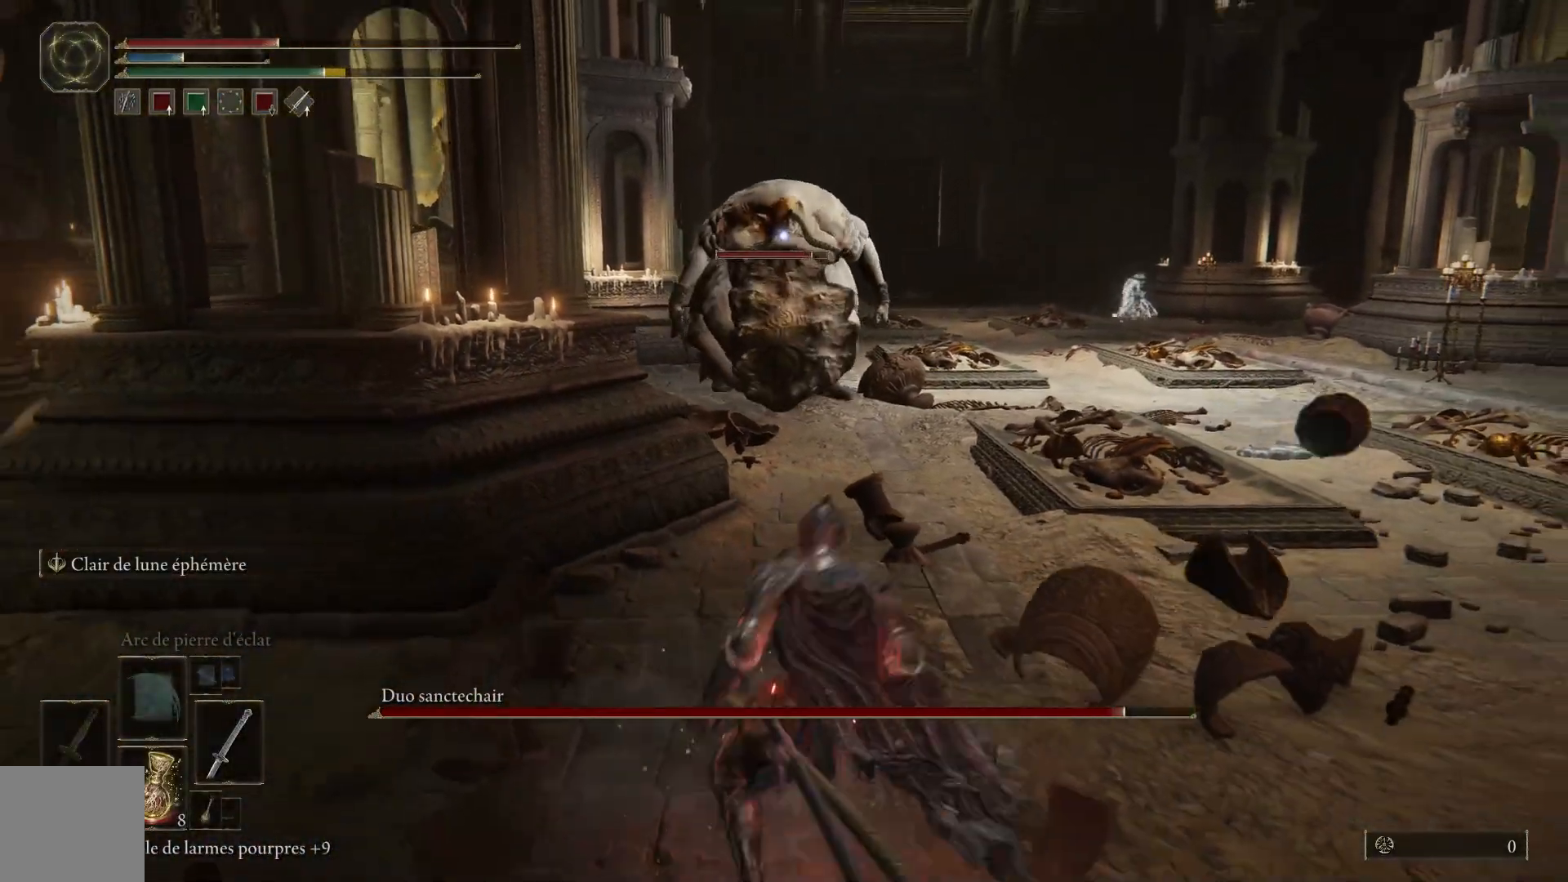
Gameplay with a controller (Xbox layout); each line is a JSON object with the inputs held at the frame after it. "events" lists button and stick changes between this image and that frame as [ms after this image, input, new state], when the widget could be followed in between.
{"buttons": [], "left_stick": "down-right", "right_stick": "center", "events": []}
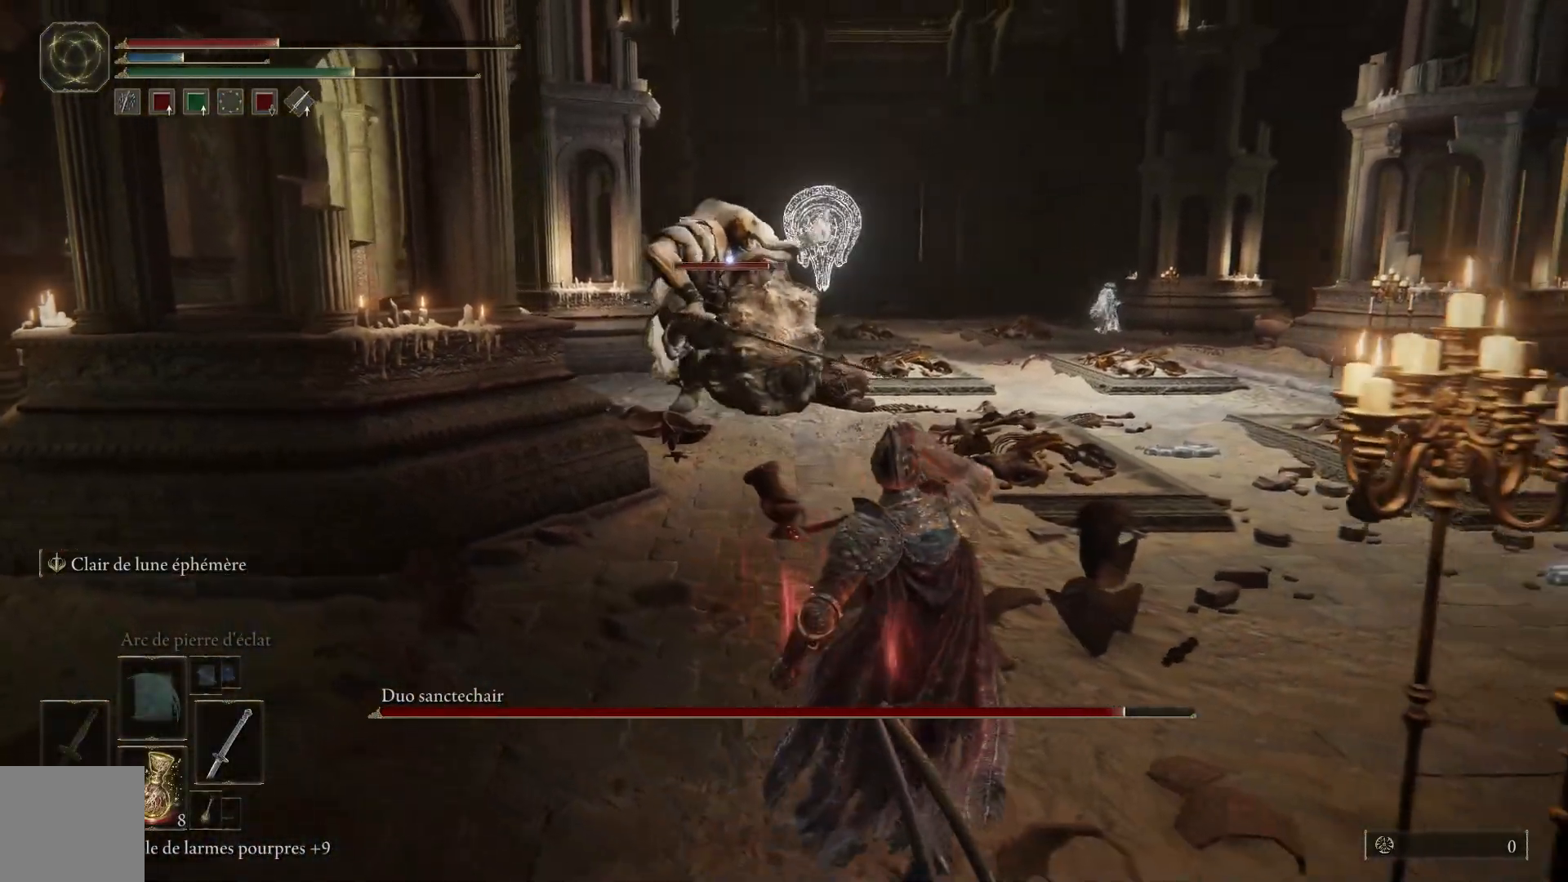
{"buttons": [], "left_stick": "down-right", "right_stick": "center", "events": [[50, "X", "down"], [133, "X", "up"]]}
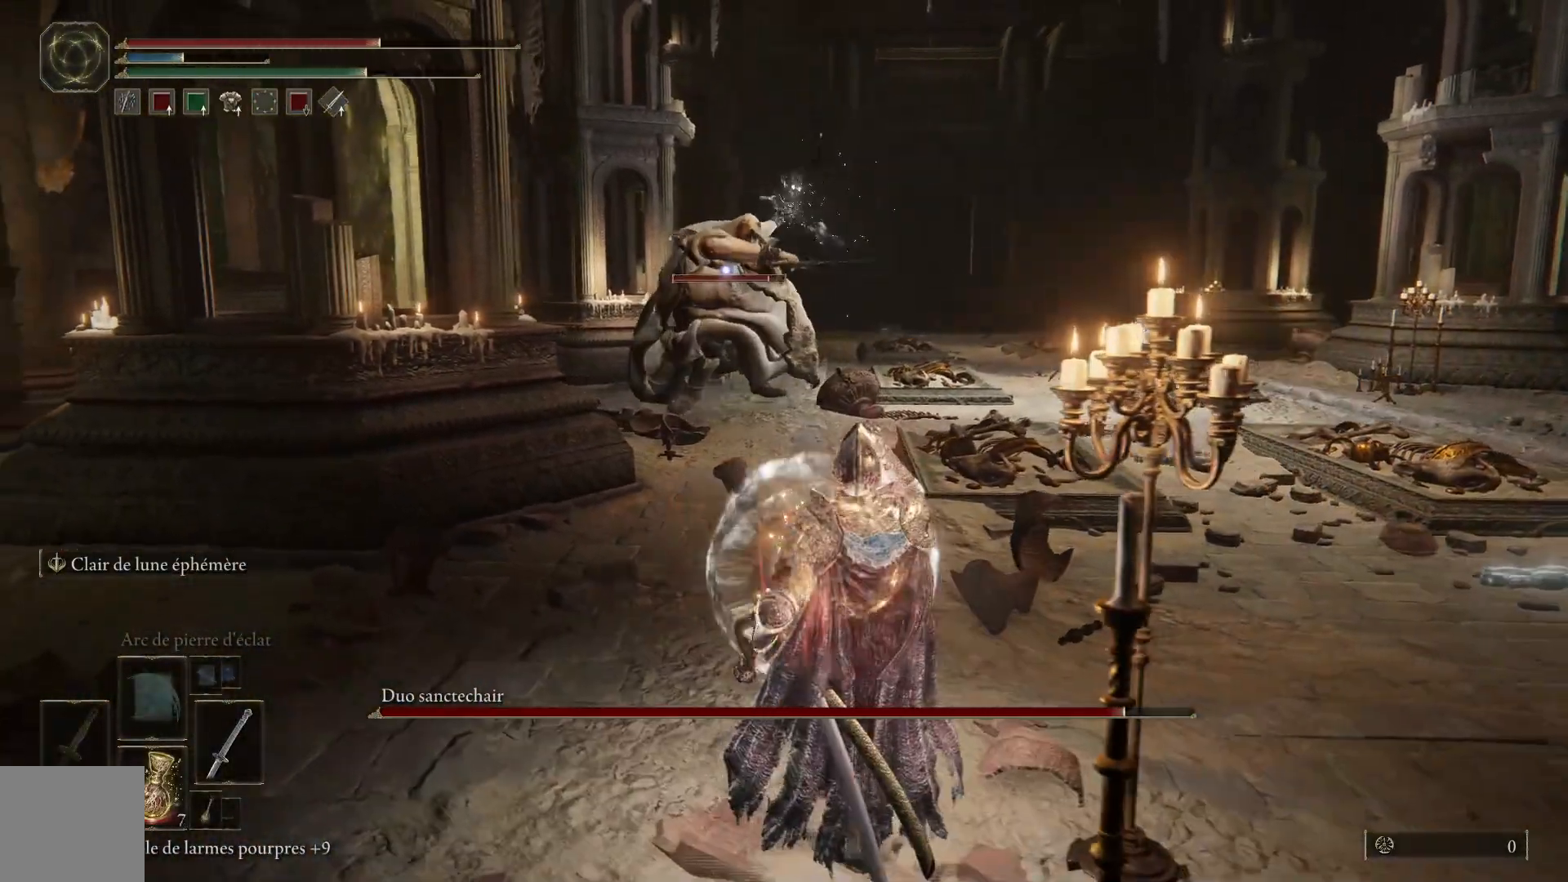
{"buttons": [], "left_stick": "right", "right_stick": "center", "events": [[200, "B", "down"], [317, "B", "up"], [367, "left_stick", "right"], [400, "B", "down"], [500, "B", "up"]]}
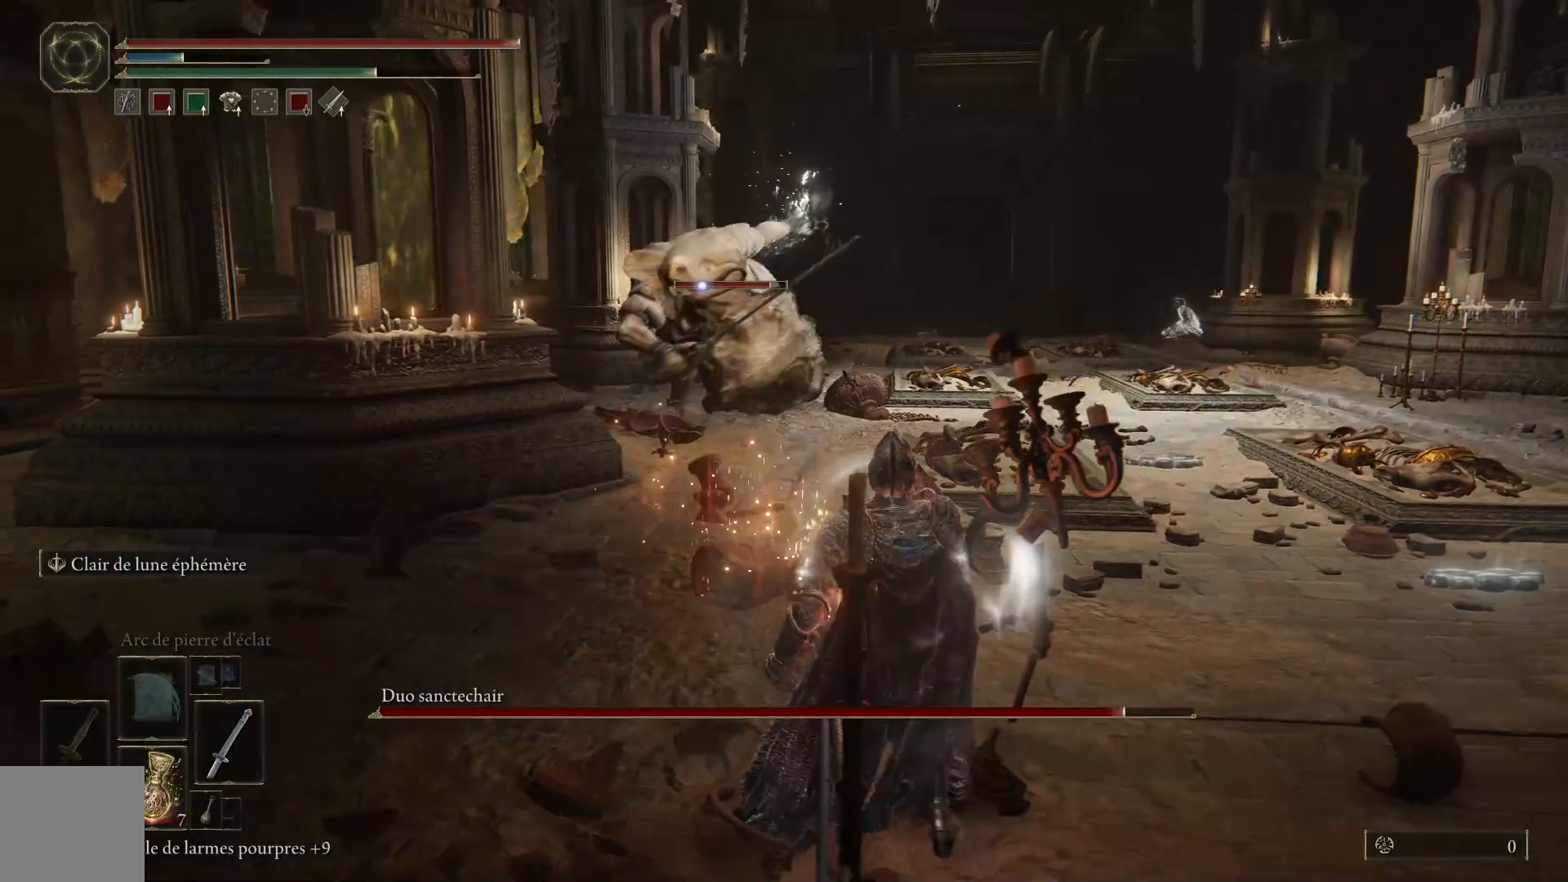
{"buttons": [], "left_stick": "right", "right_stick": "center", "events": [[50, "B", "down"], [150, "B", "up"], [200, "B", "down"], [300, "B", "up"], [367, "B", "down"], [450, "B", "up"]]}
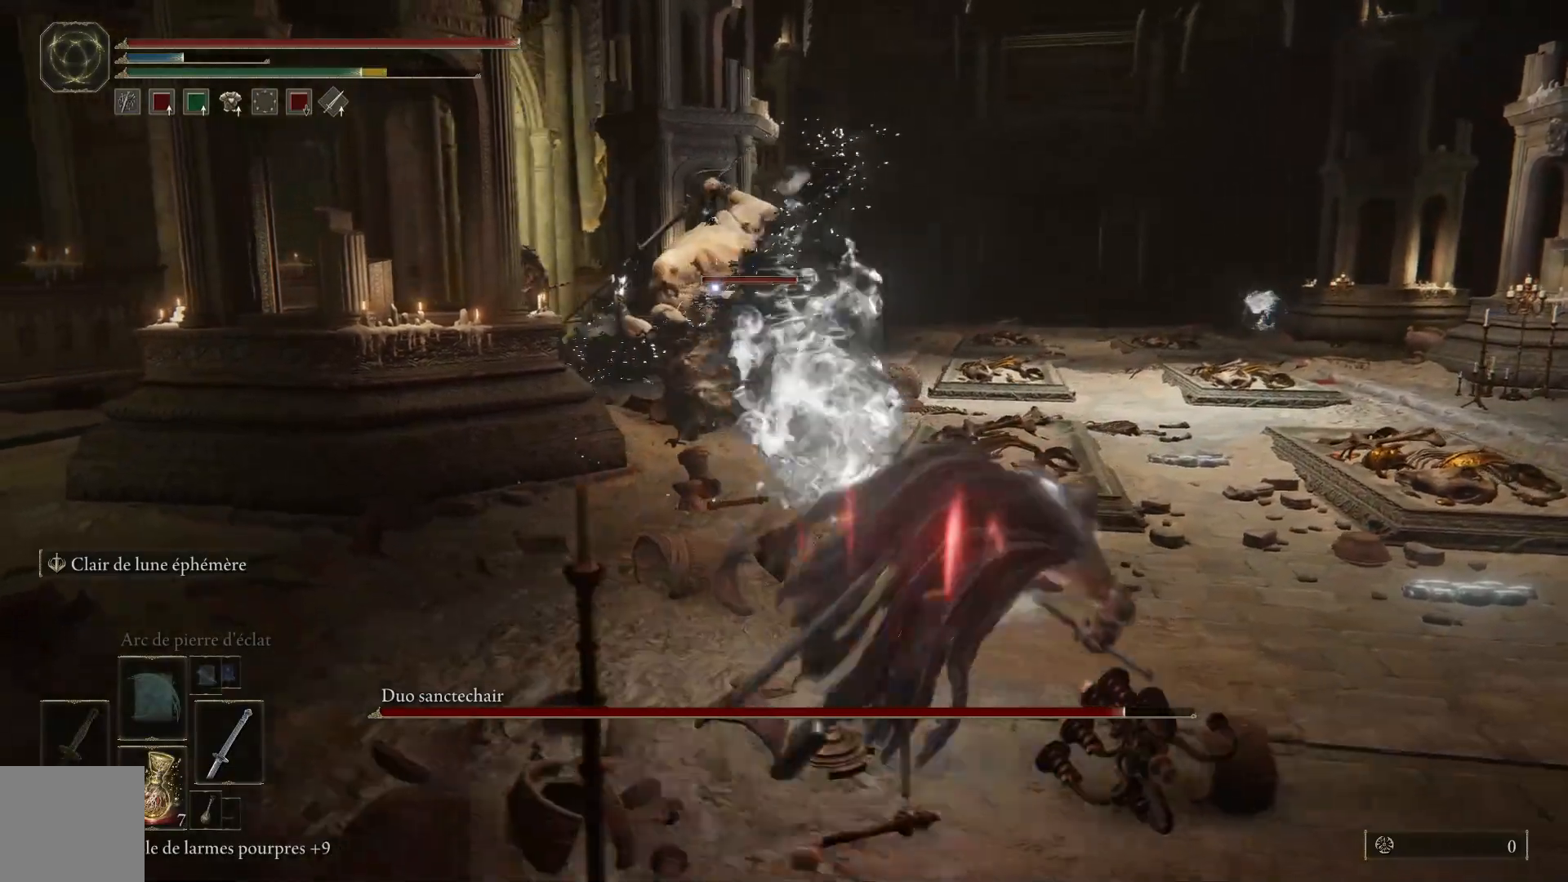
{"buttons": ["L2"], "left_stick": "right", "right_stick": "center", "events": [[17, "B", "down"], [117, "B", "up"], [450, "L2", "down"]]}
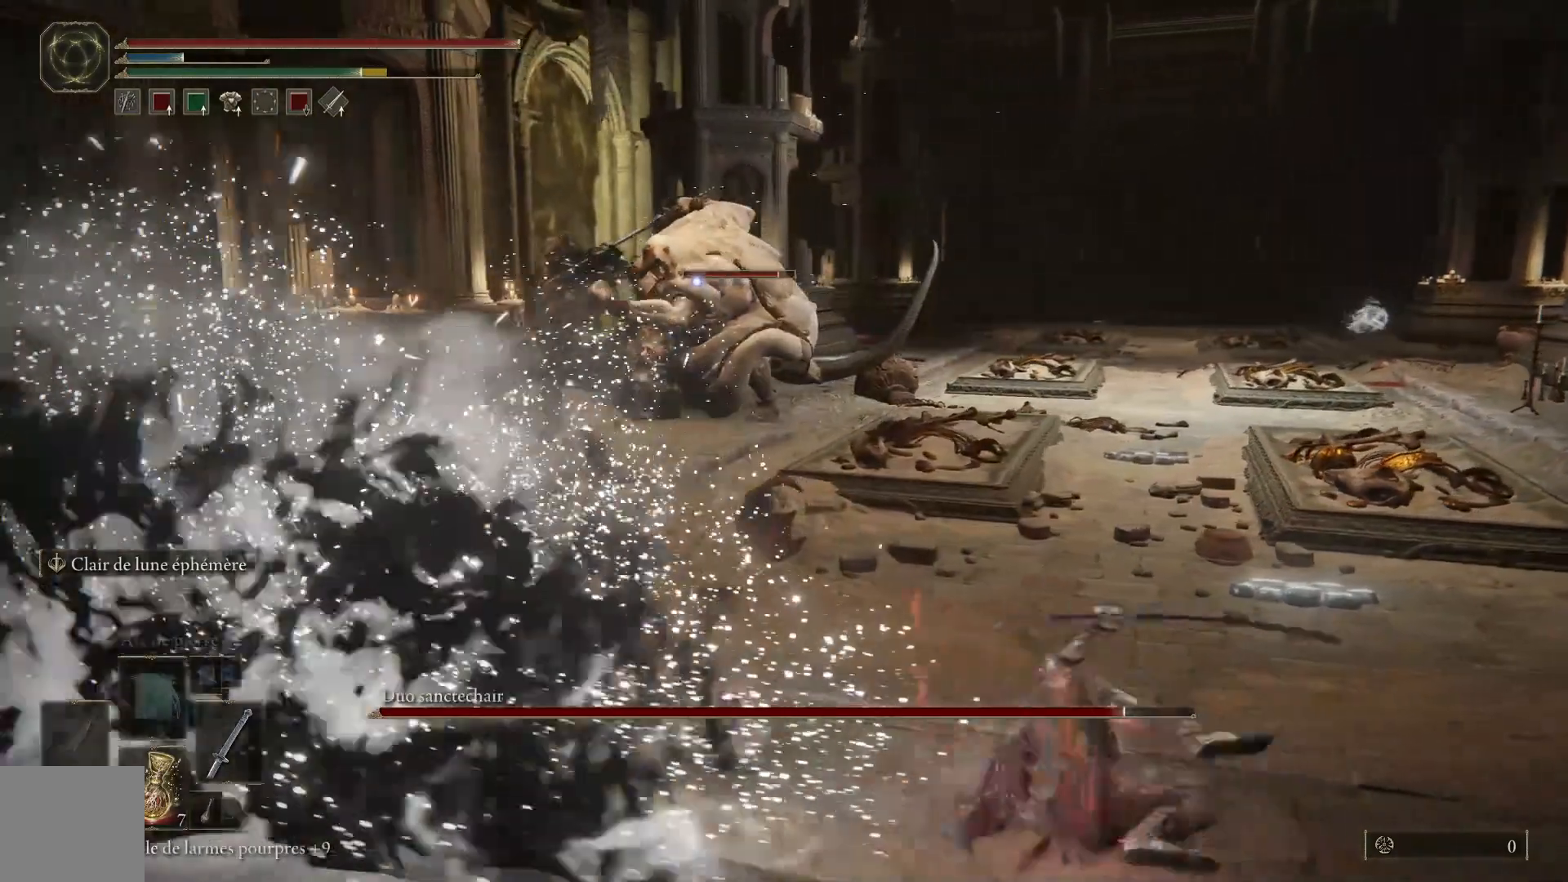
{"buttons": ["L2"], "left_stick": "up-right", "right_stick": "center", "events": [[167, "left_stick", "up-right"]]}
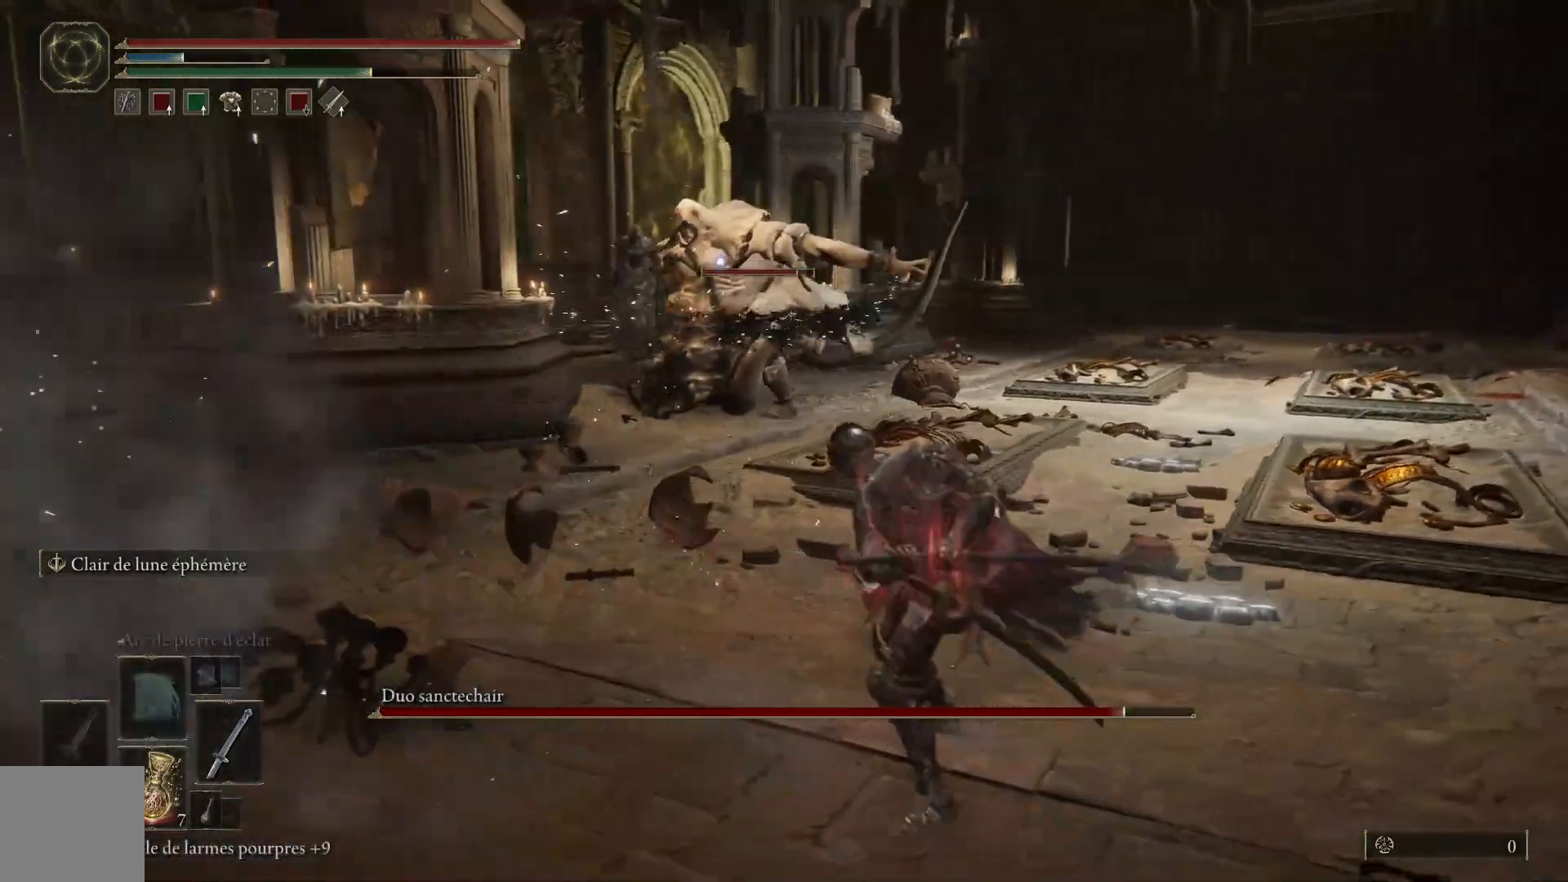
{"buttons": ["B"], "left_stick": "up-right", "right_stick": "center", "events": [[133, "L2", "up"], [267, "B", "down"]]}
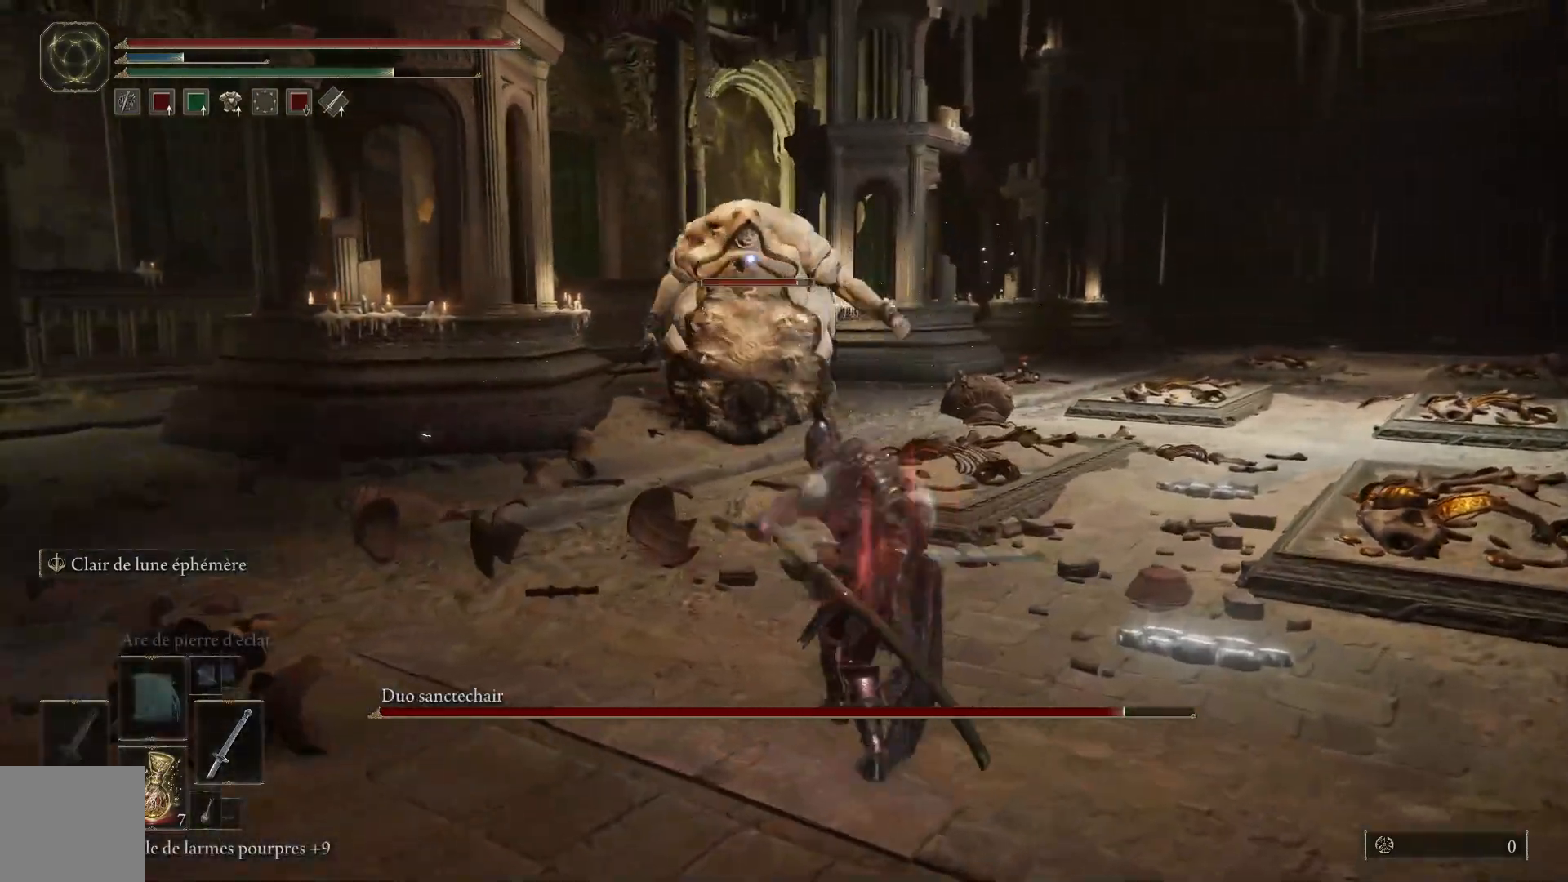
{"buttons": ["B"], "left_stick": "up-right", "right_stick": "center", "events": []}
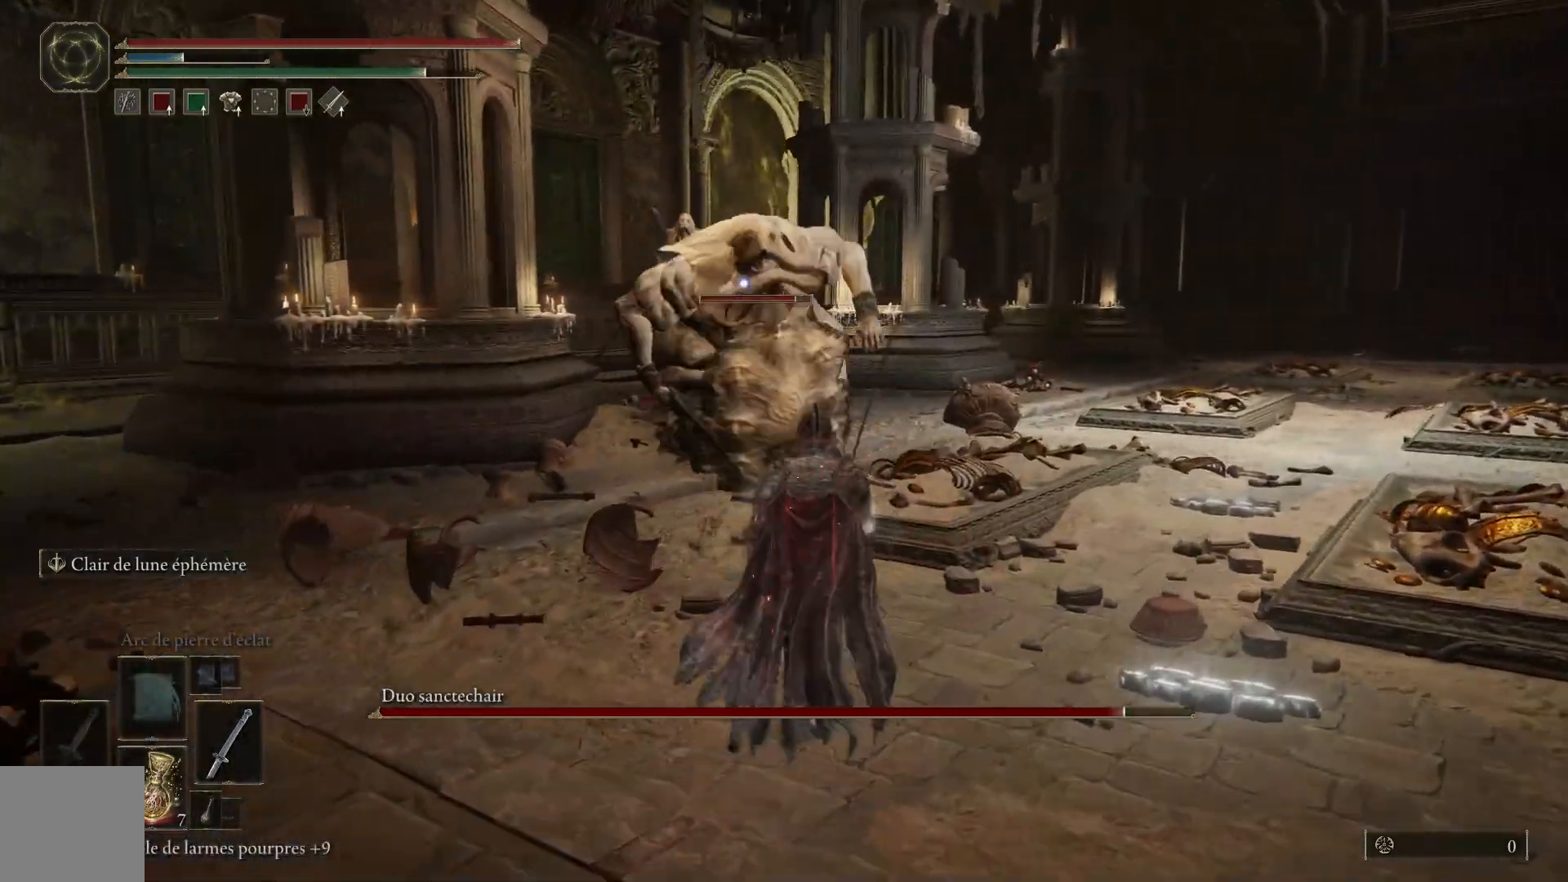
{"buttons": ["L2", "R2"], "left_stick": "up-right", "right_stick": "center", "events": [[150, "L2", "down"], [183, "B", "up"], [350, "R2", "down"]]}
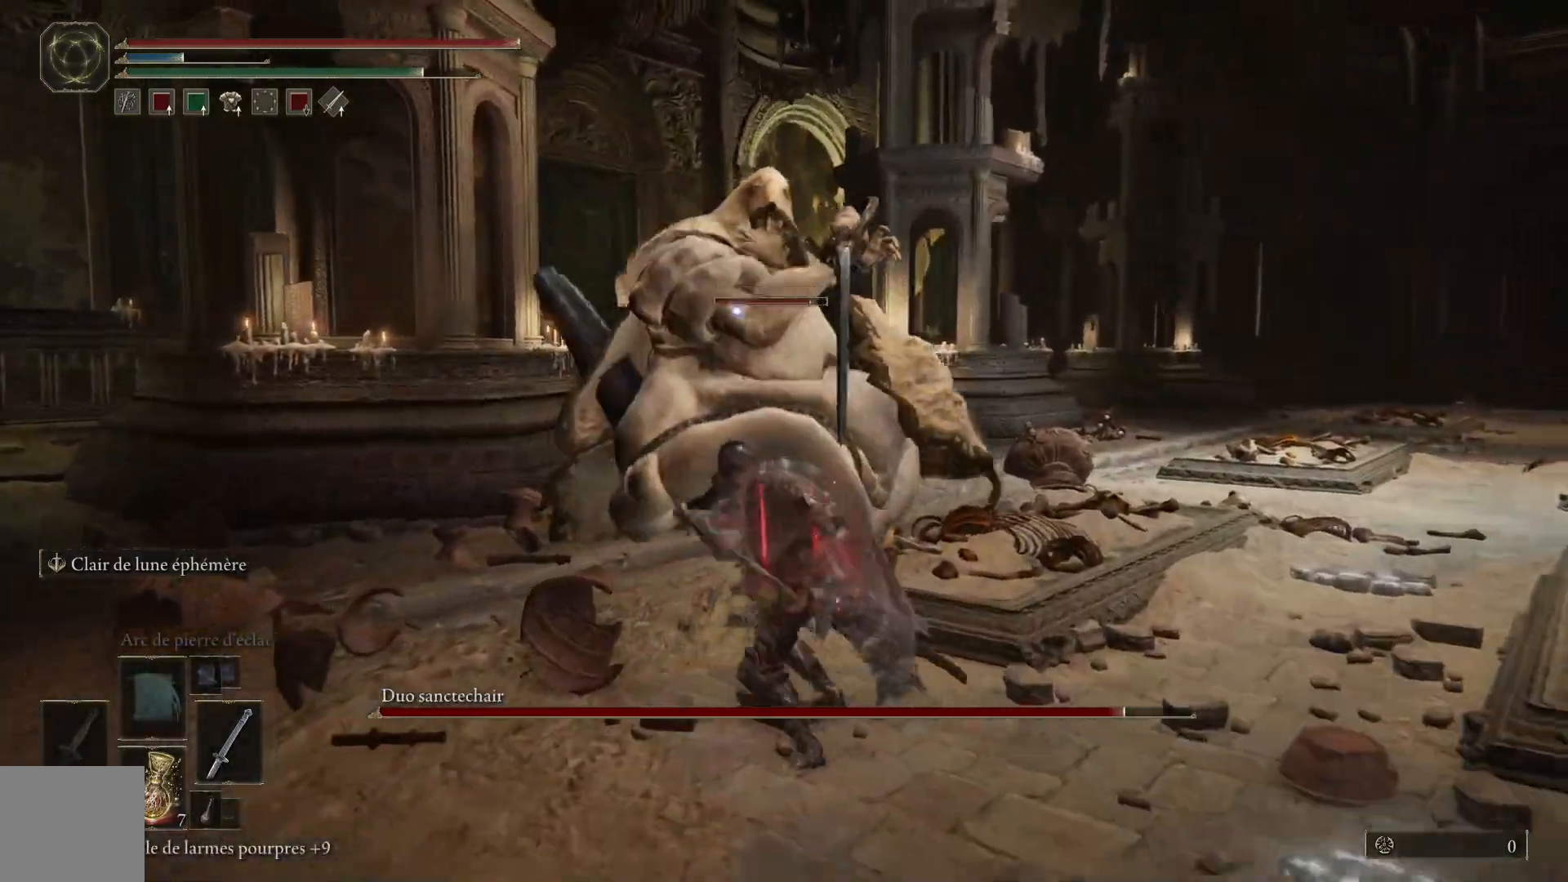
{"buttons": ["L2"], "left_stick": "up-right", "right_stick": "center", "events": [[33, "R2", "up"]]}
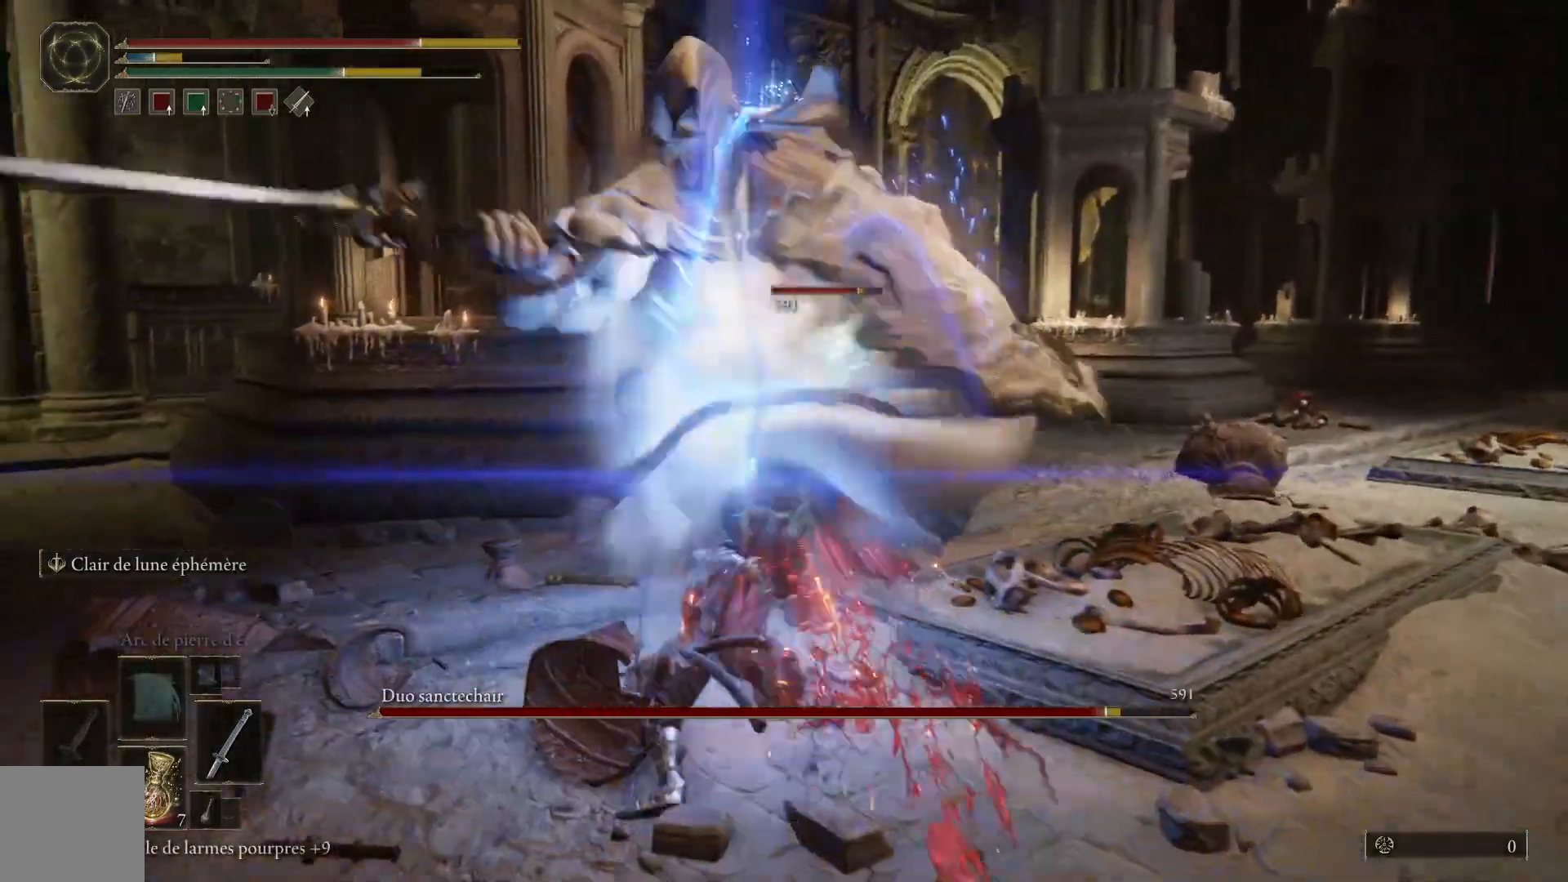
{"buttons": [], "left_stick": "down", "right_stick": "center", "events": [[333, "L2", "up"], [383, "left_stick", "down-right"], [483, "left_stick", "down"]]}
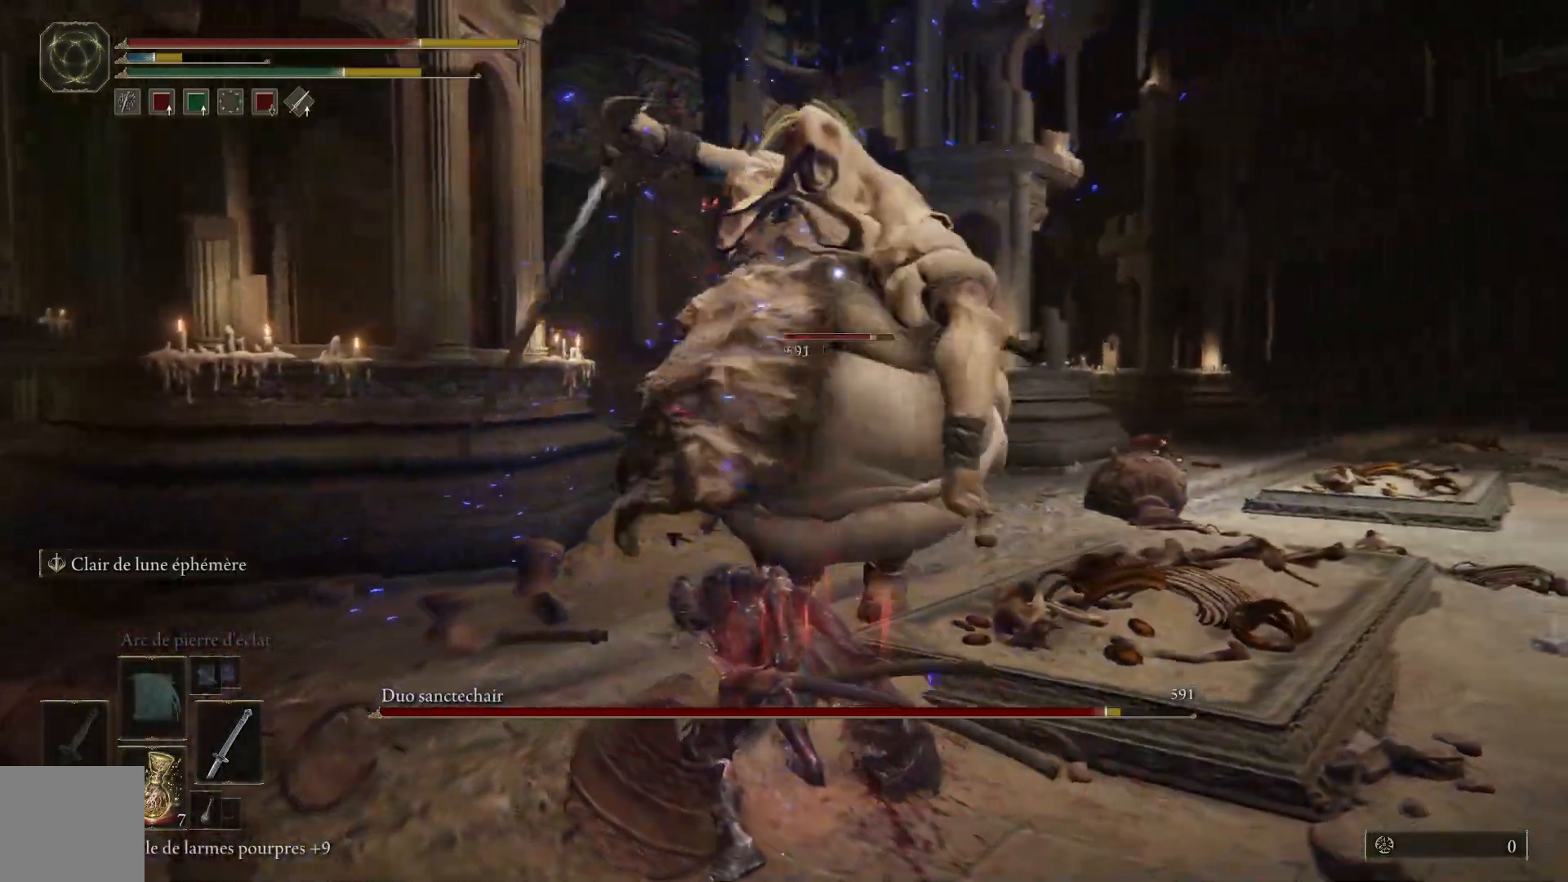
{"buttons": [], "left_stick": "down-left", "right_stick": "center", "events": [[17, "B", "down"], [167, "B", "up"], [383, "left_stick", "down-left"]]}
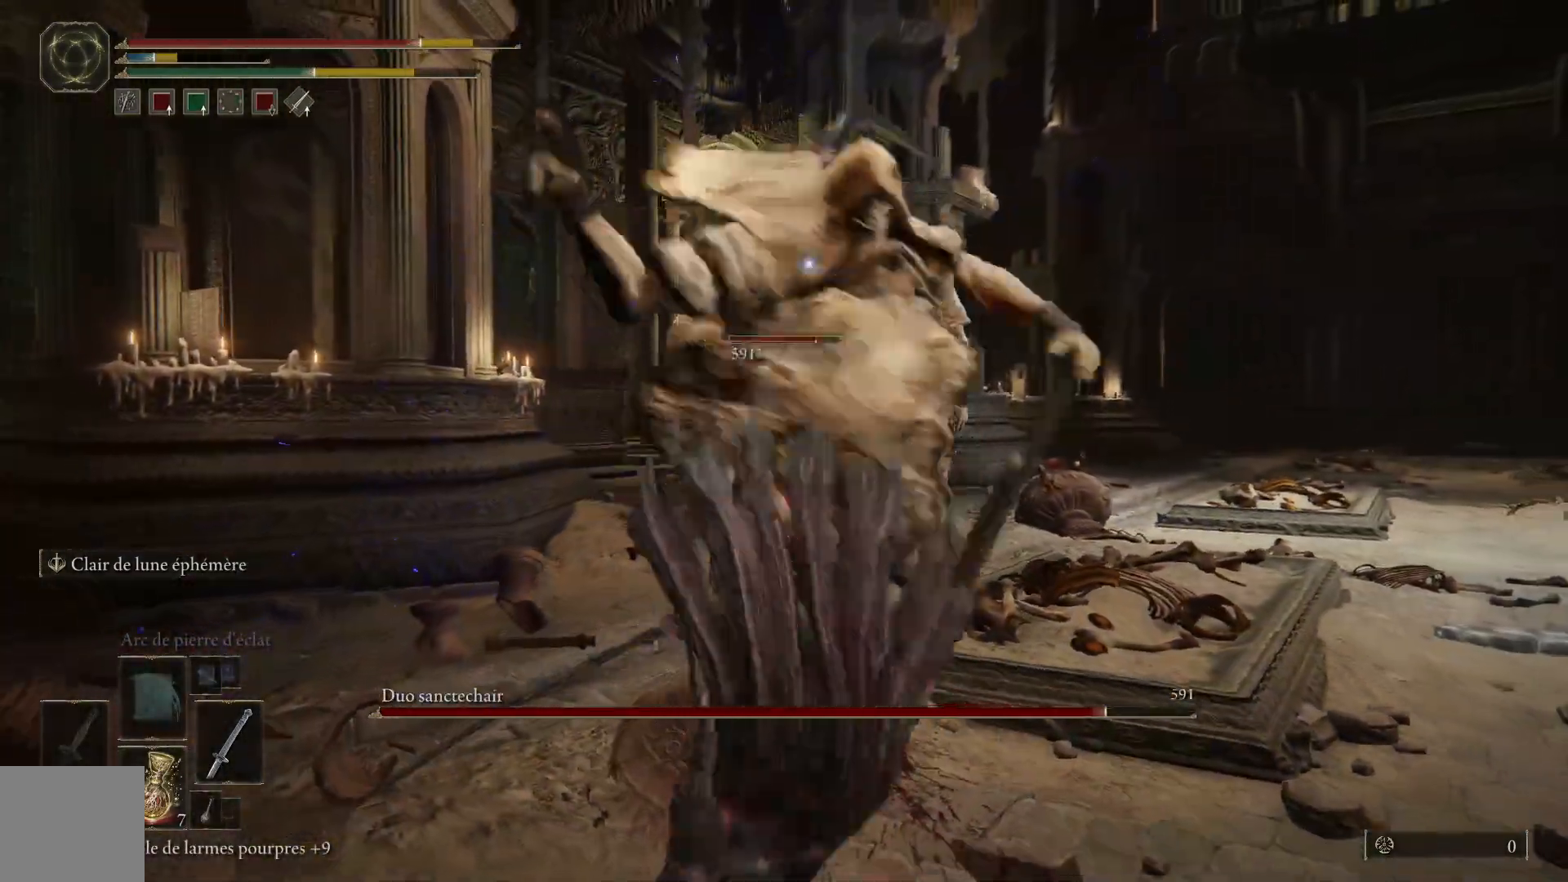
{"buttons": [], "left_stick": "down-left", "right_stick": "center", "events": [[200, "B", "down"], [367, "B", "up"]]}
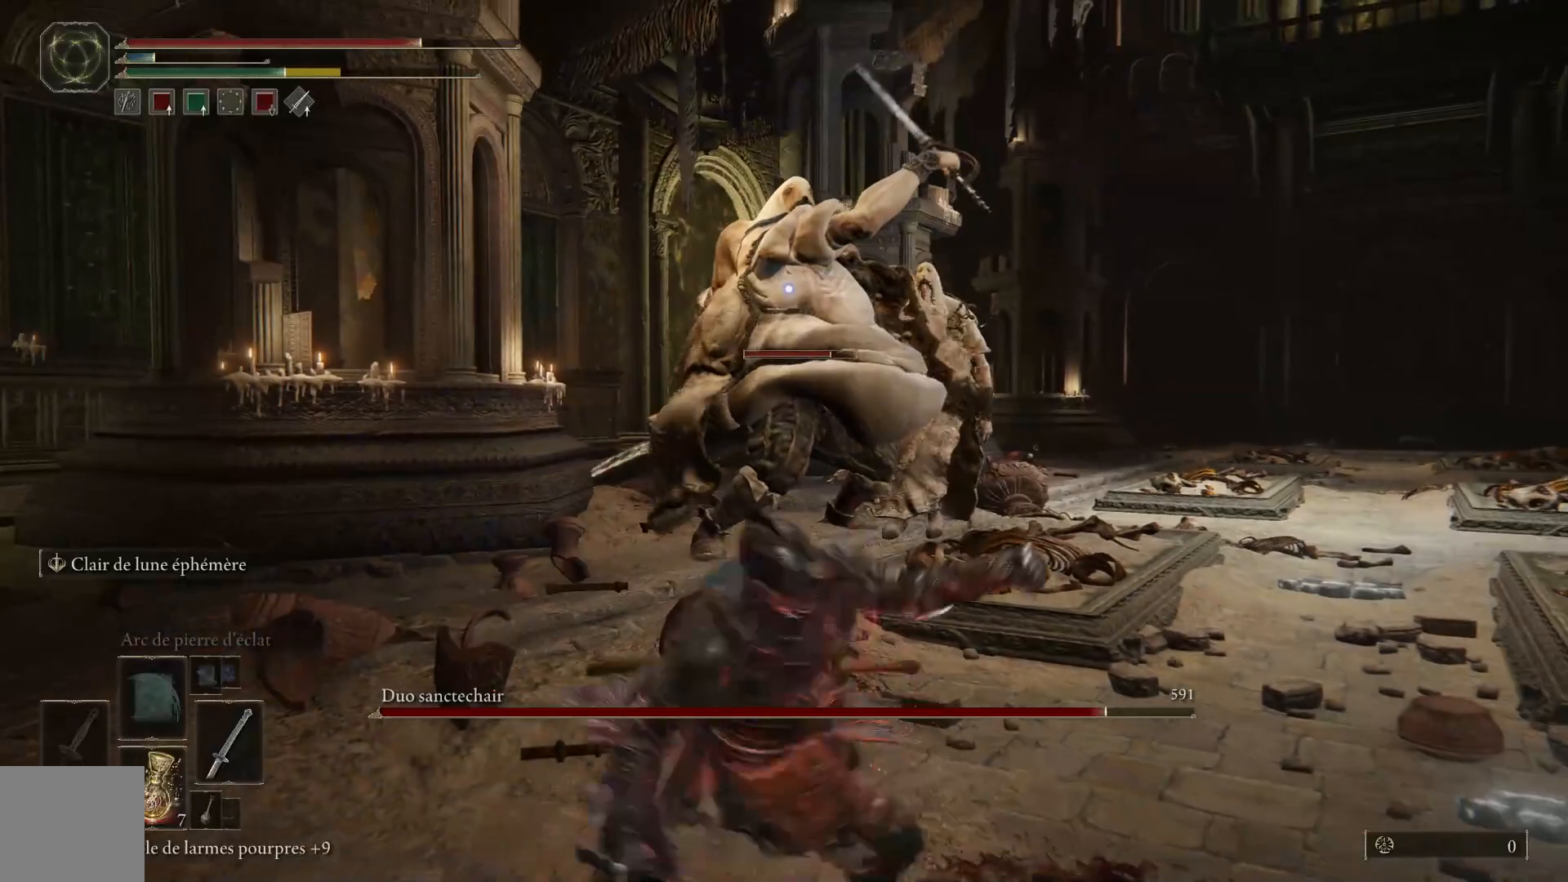
{"buttons": [], "left_stick": "down-right", "right_stick": "center", "events": [[433, "left_stick", "down-right"]]}
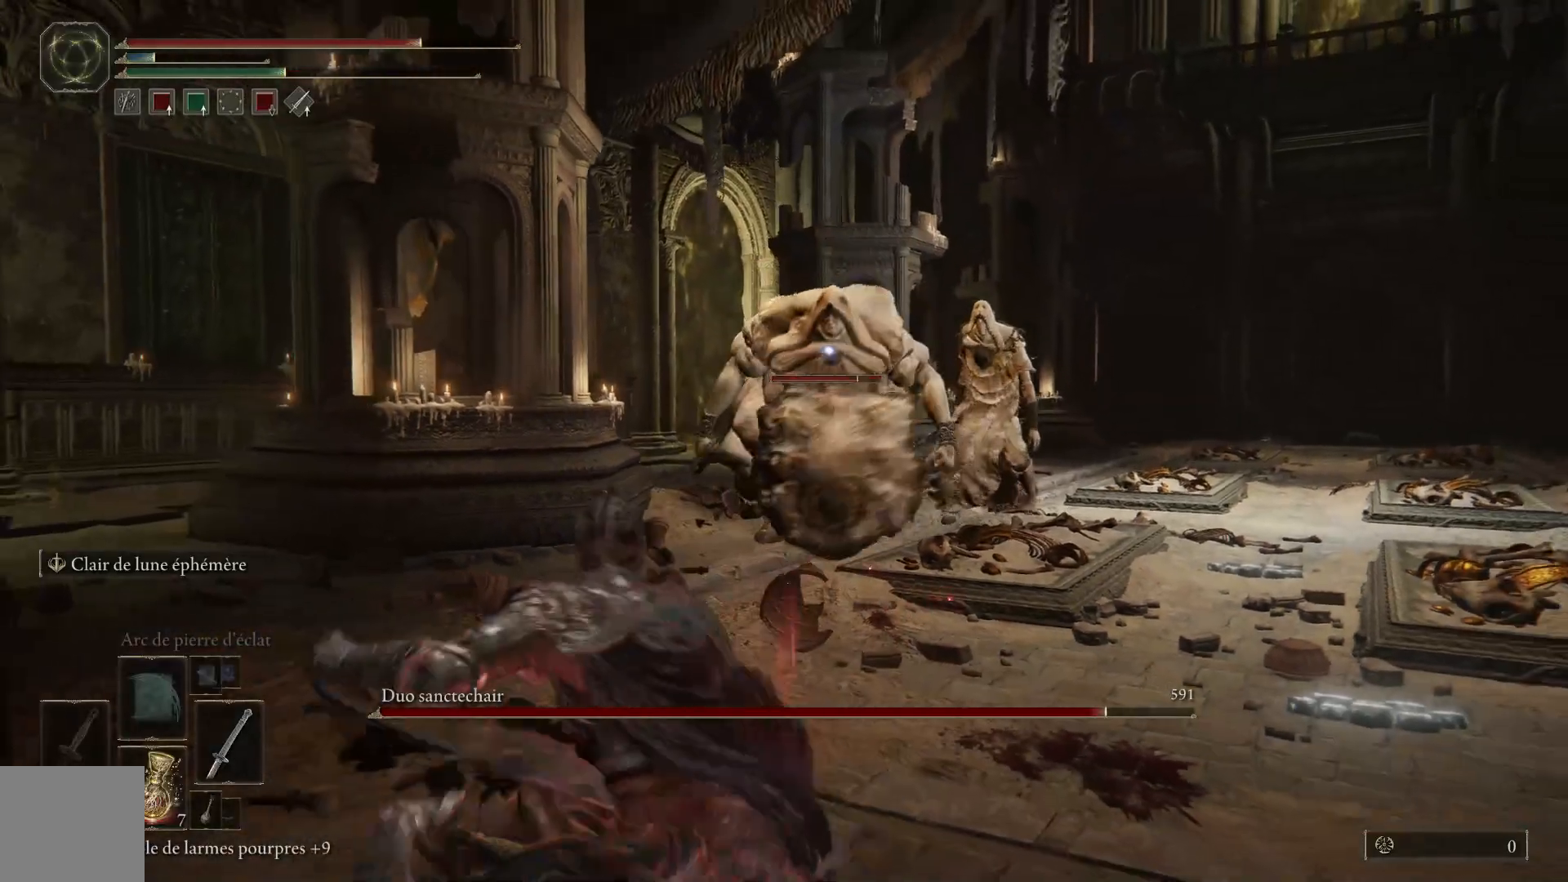
{"buttons": ["B"], "left_stick": "up-right", "right_stick": "center", "events": [[250, "left_stick", "right"], [283, "B", "down"], [400, "left_stick", "up-right"]]}
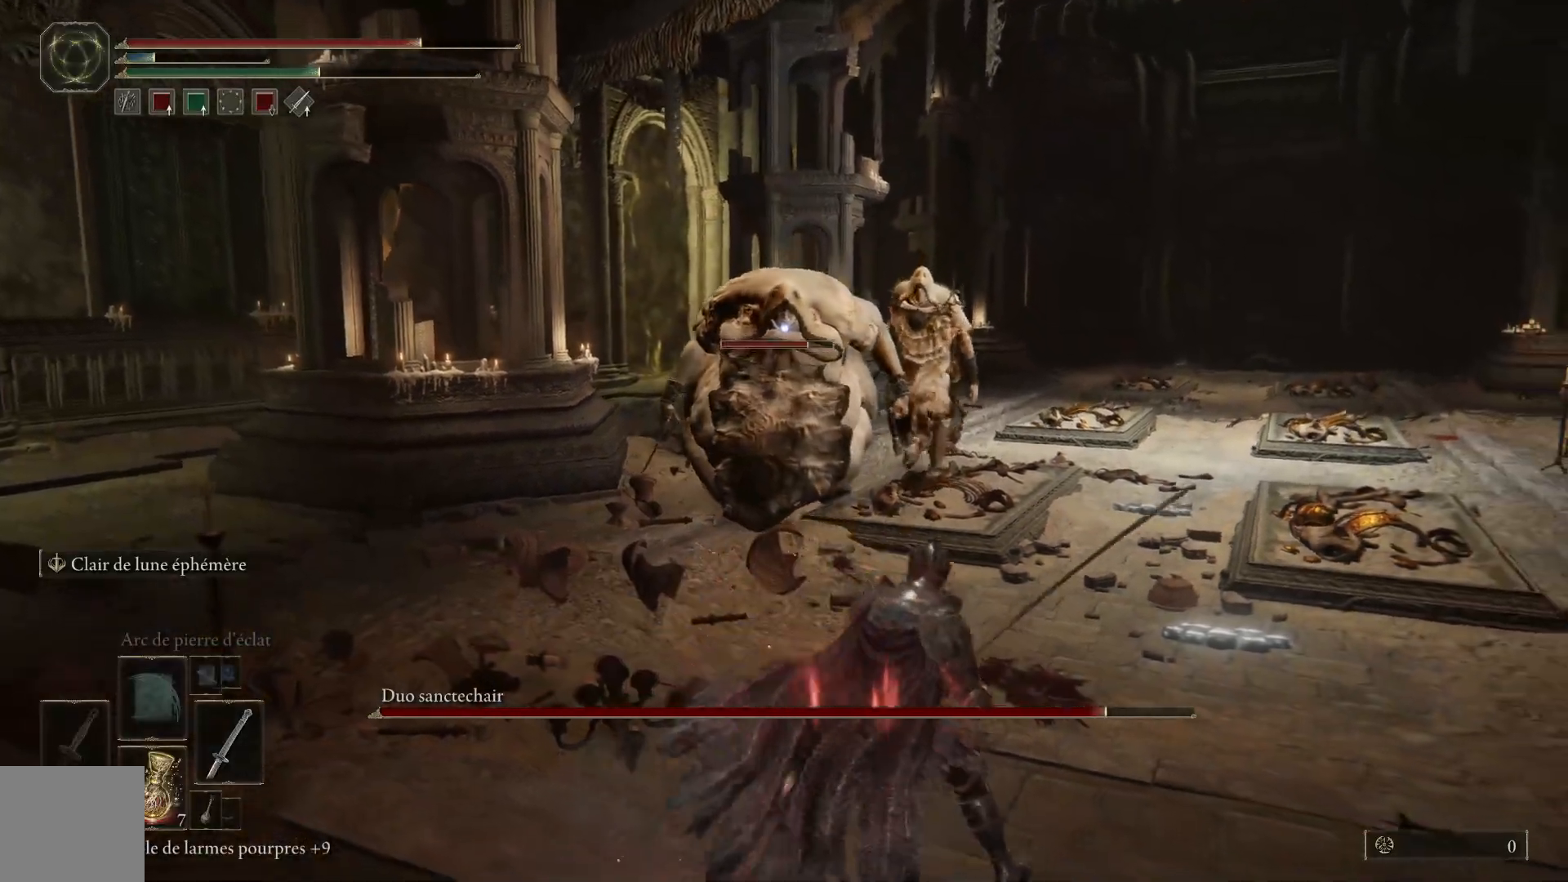
{"buttons": ["L2"], "left_stick": "up", "right_stick": "center", "events": [[50, "left_stick", "up"], [300, "L2", "down"], [350, "B", "up"]]}
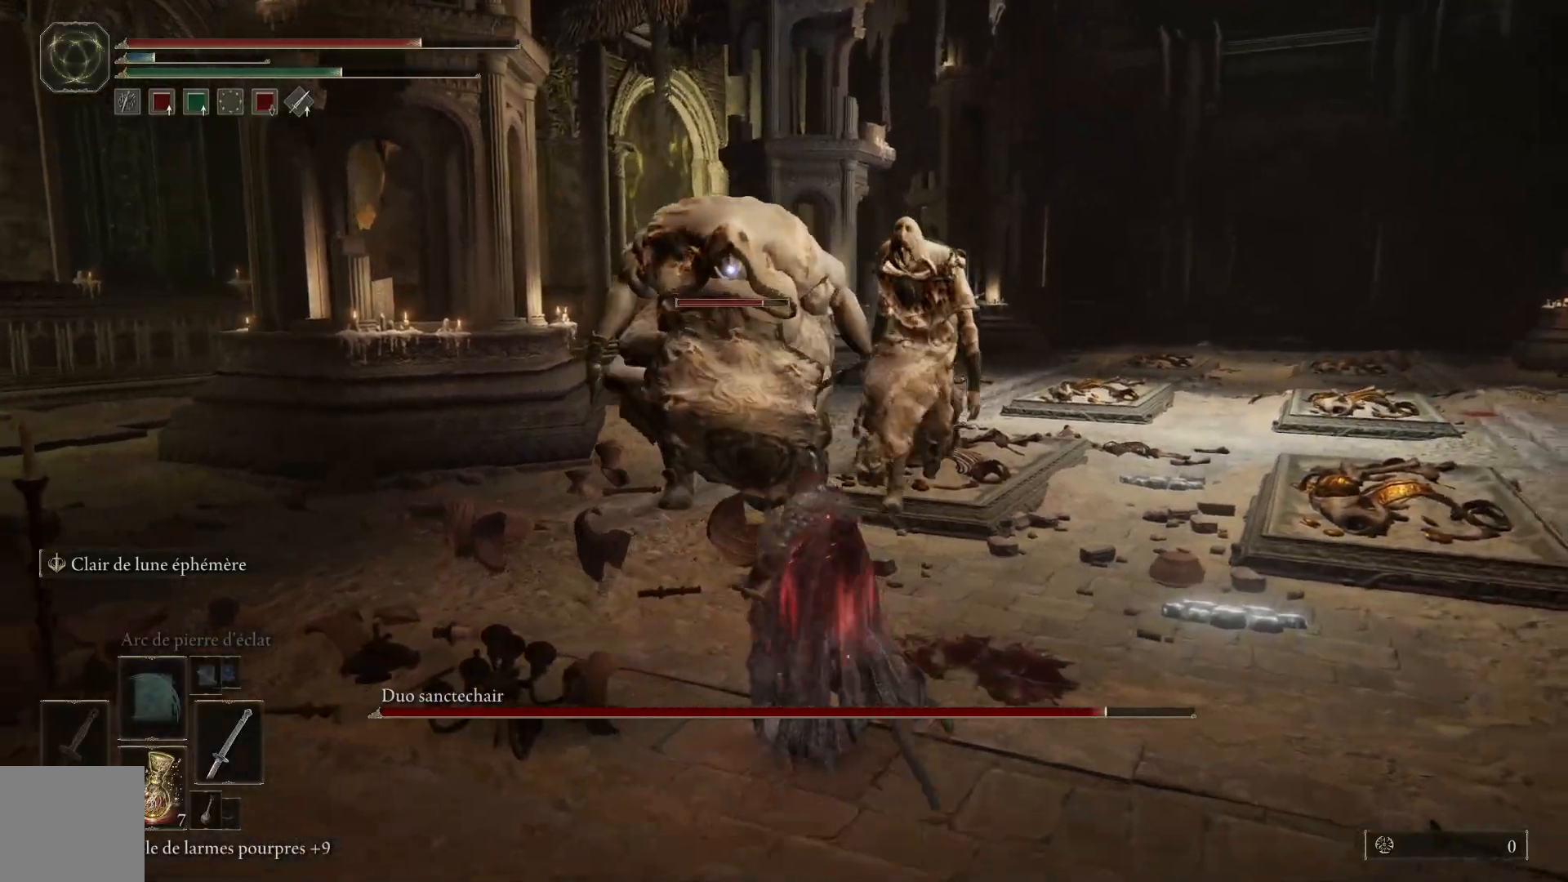
{"buttons": ["L2"], "left_stick": "up", "right_stick": "center", "events": [[167, "R2", "down"], [333, "R2", "up"]]}
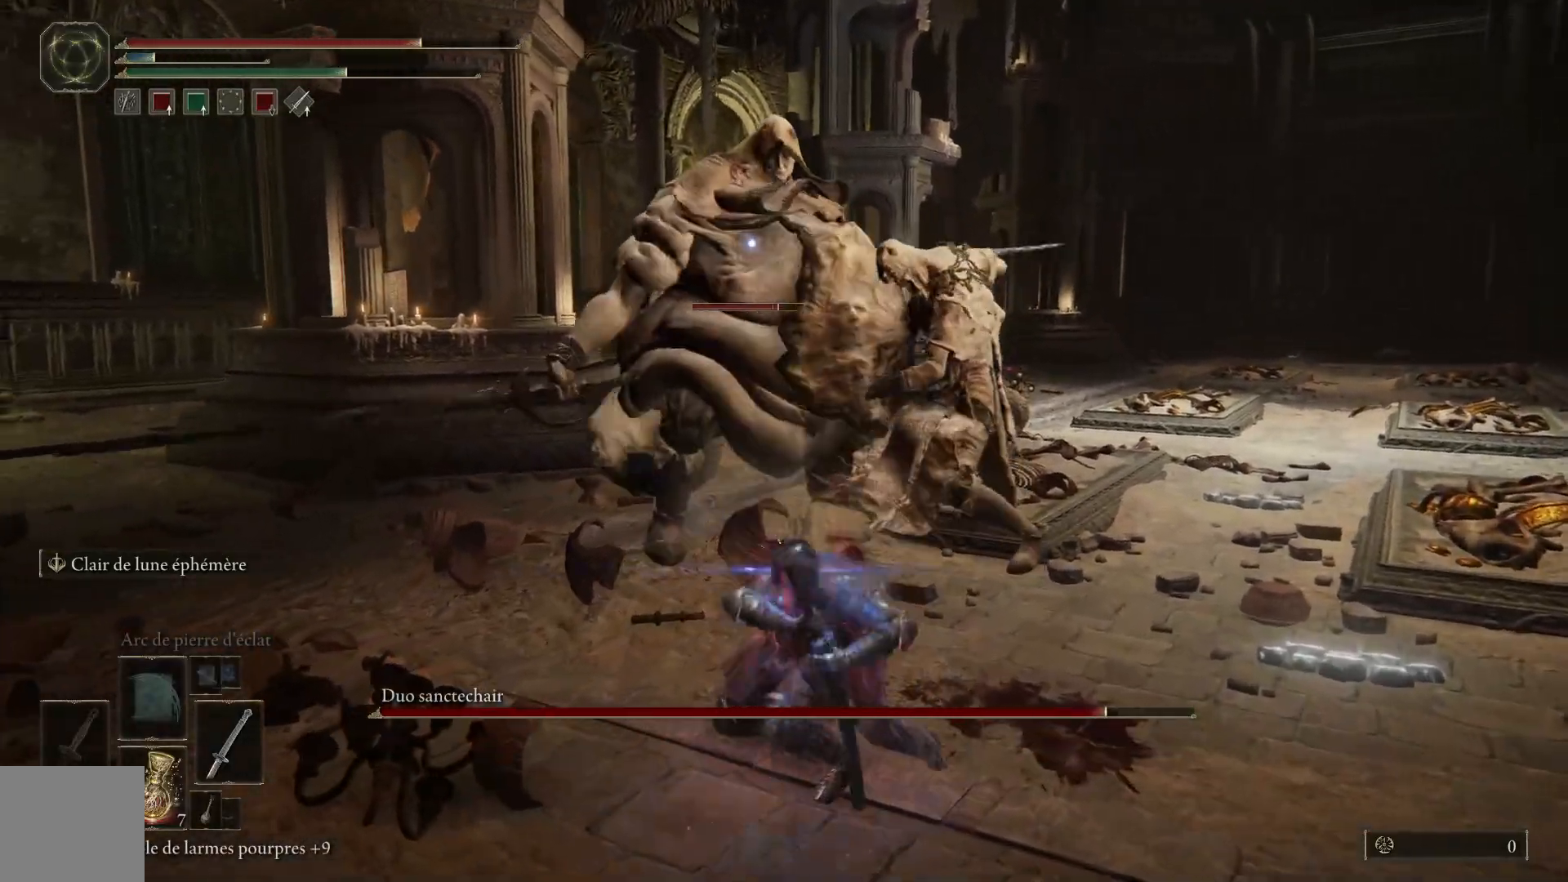
{"buttons": [], "left_stick": "up-left", "right_stick": "center", "events": [[367, "L2", "up"], [467, "left_stick", "up-left"]]}
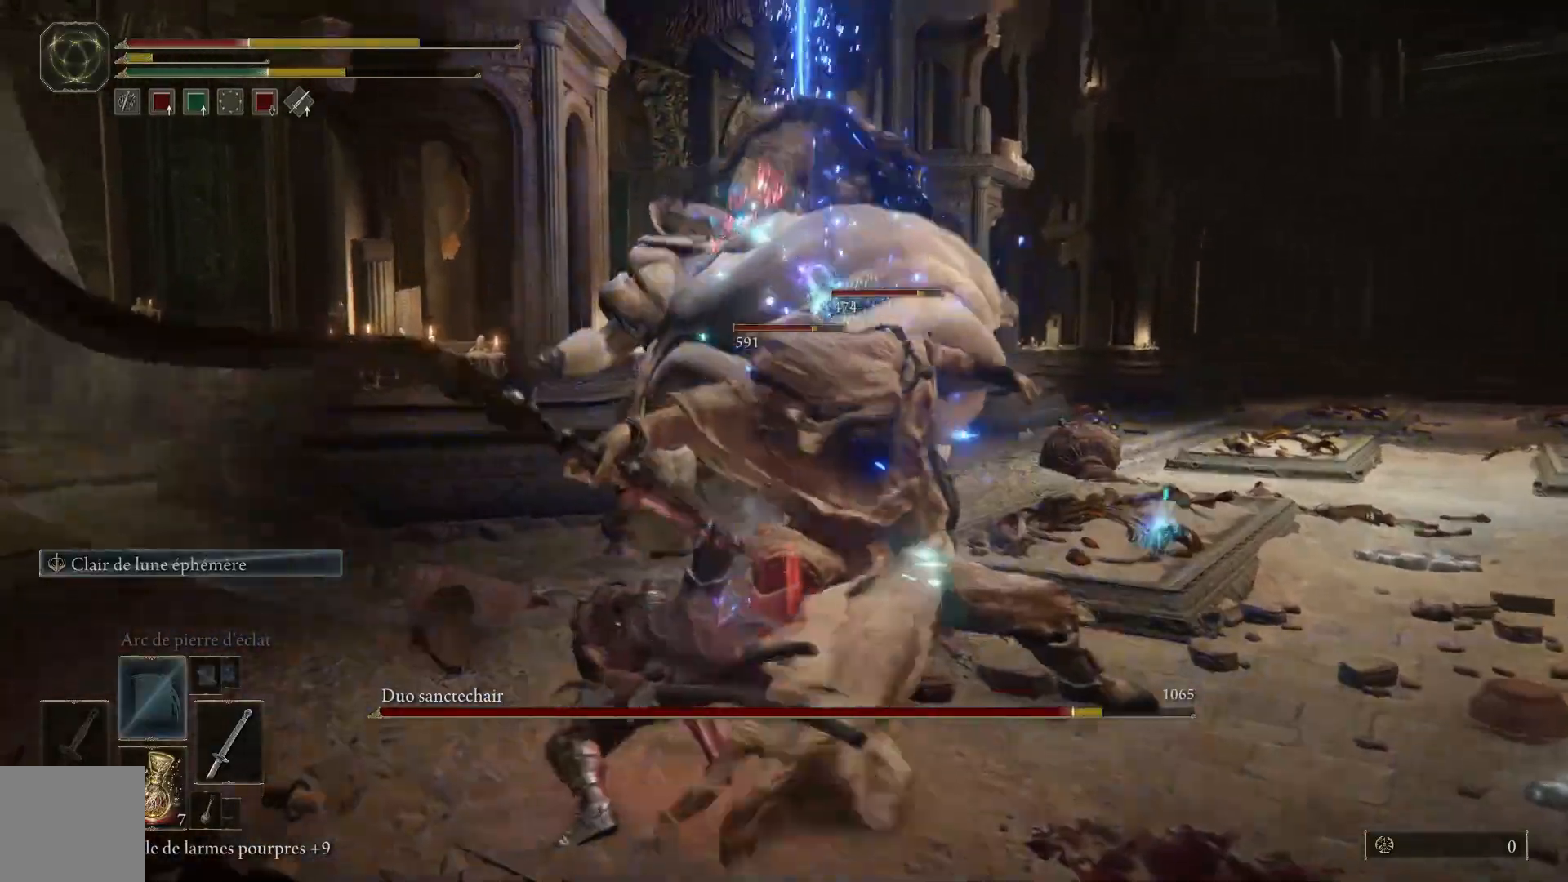
{"buttons": ["B"], "left_stick": "left", "right_stick": "center", "events": [[33, "B", "down"], [83, "left_stick", "left"], [183, "B", "up"], [500, "B", "down"]]}
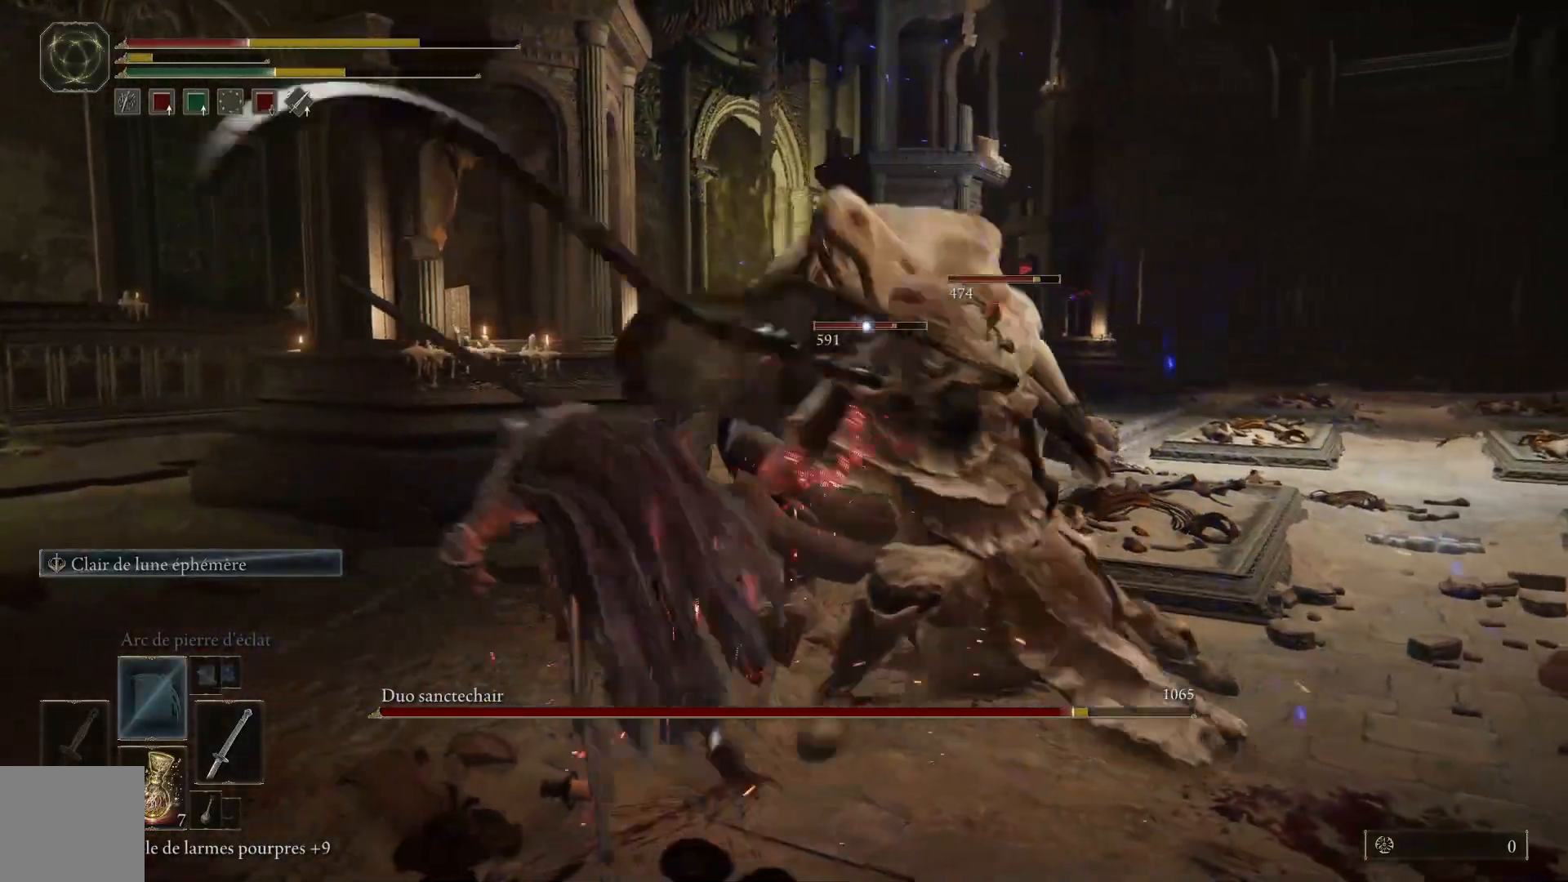
{"buttons": ["B"], "left_stick": "up-right", "right_stick": "center", "events": [[167, "B", "up"], [217, "left_stick", "up"], [300, "left_stick", "up-right"], [500, "B", "down"]]}
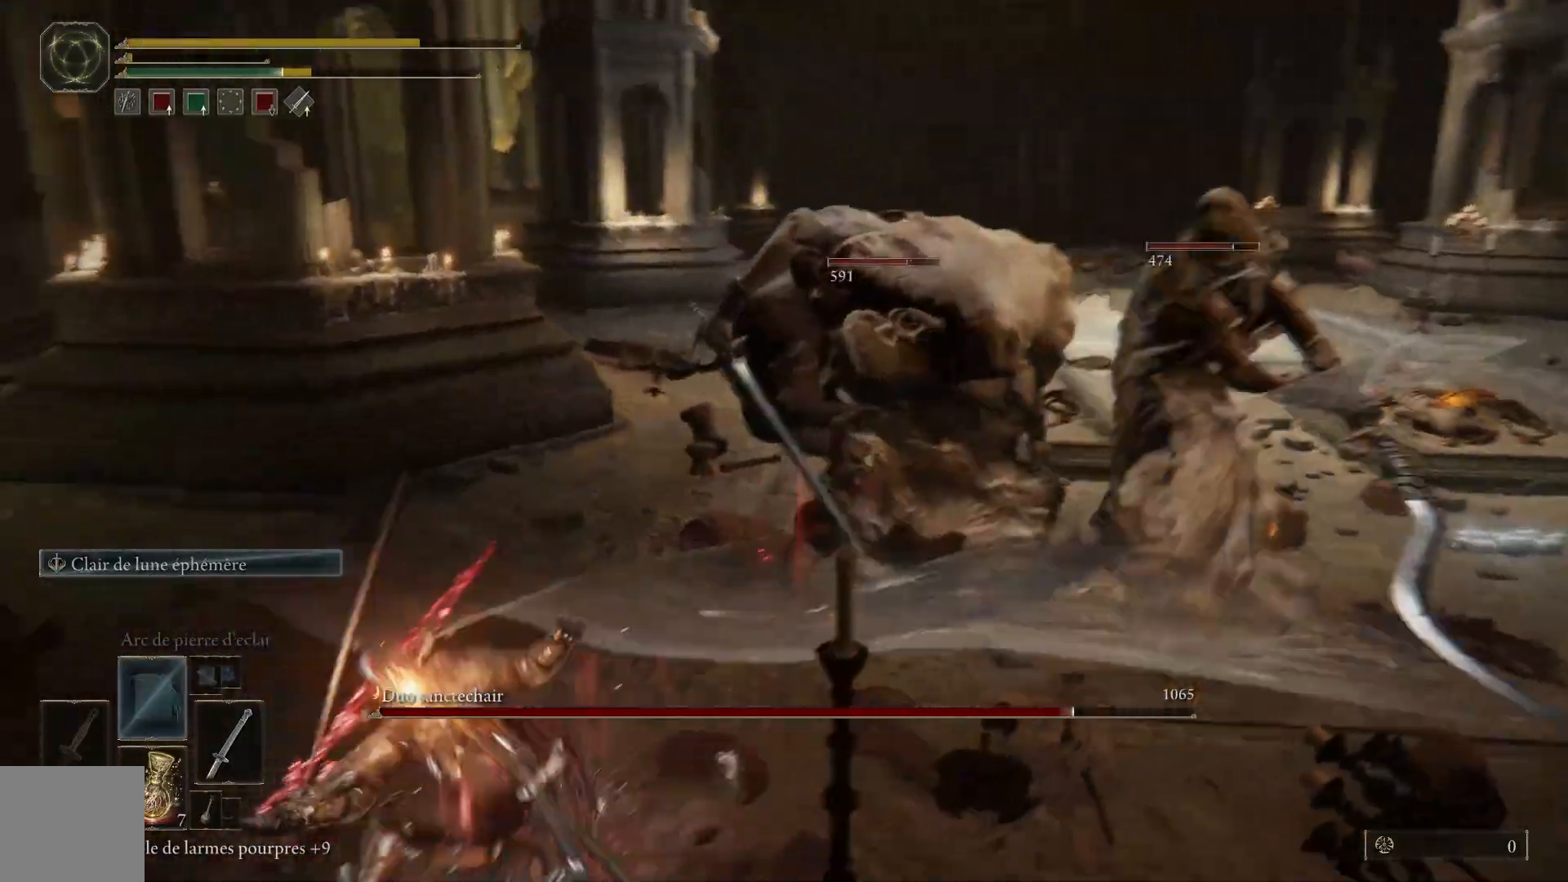
{"buttons": ["B"], "left_stick": "up-right", "right_stick": "center", "events": []}
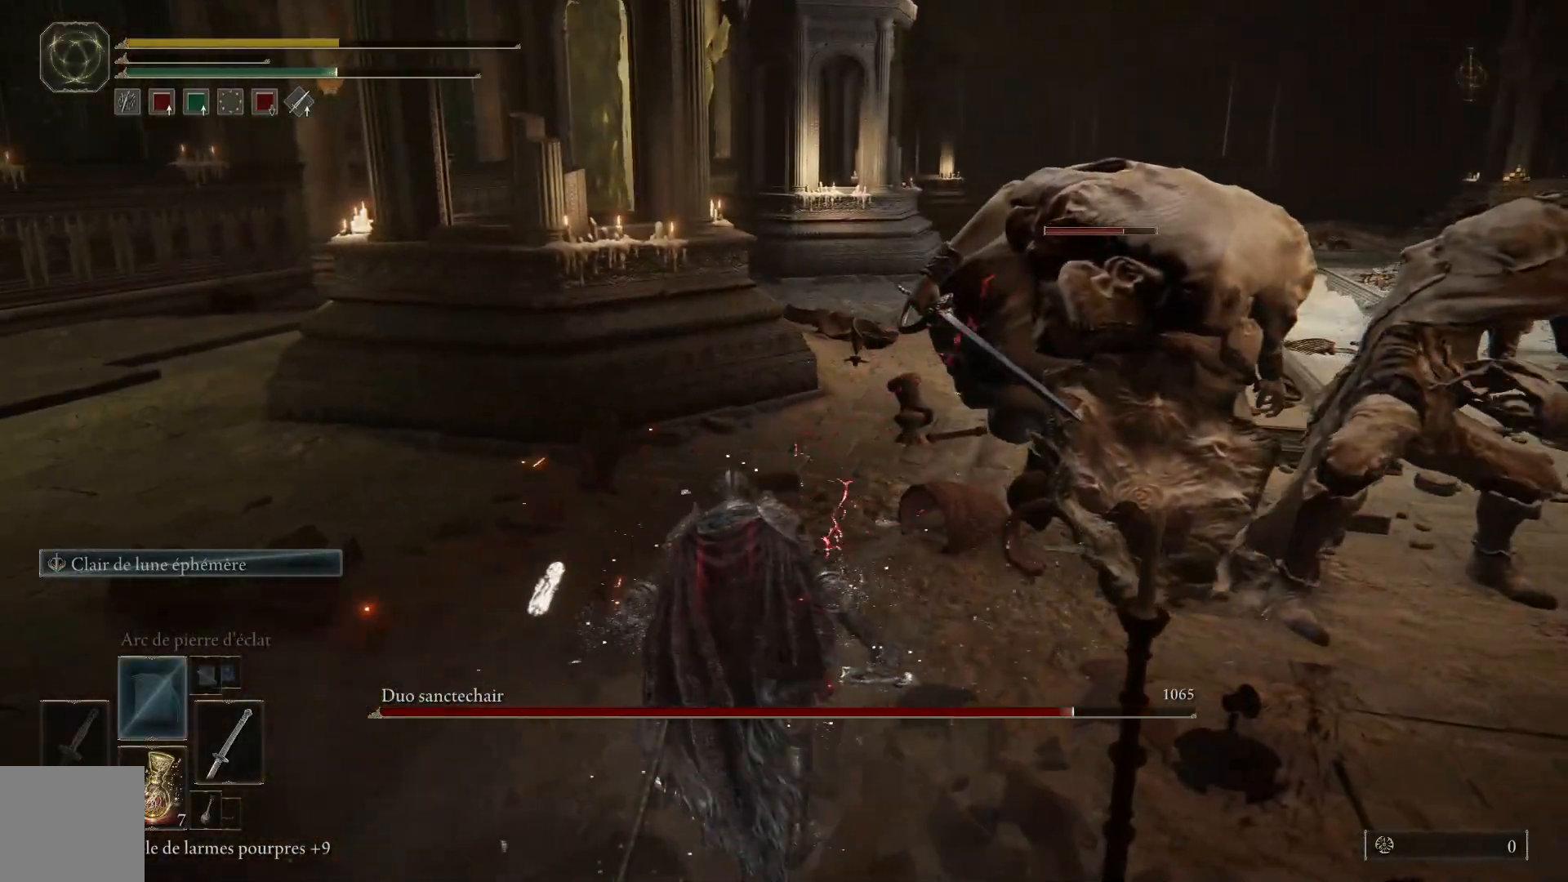
{"buttons": [], "left_stick": "center", "right_stick": "right", "events": [[17, "B", "up"], [167, "left_stick", "center"], [250, "right_stick", "right"]]}
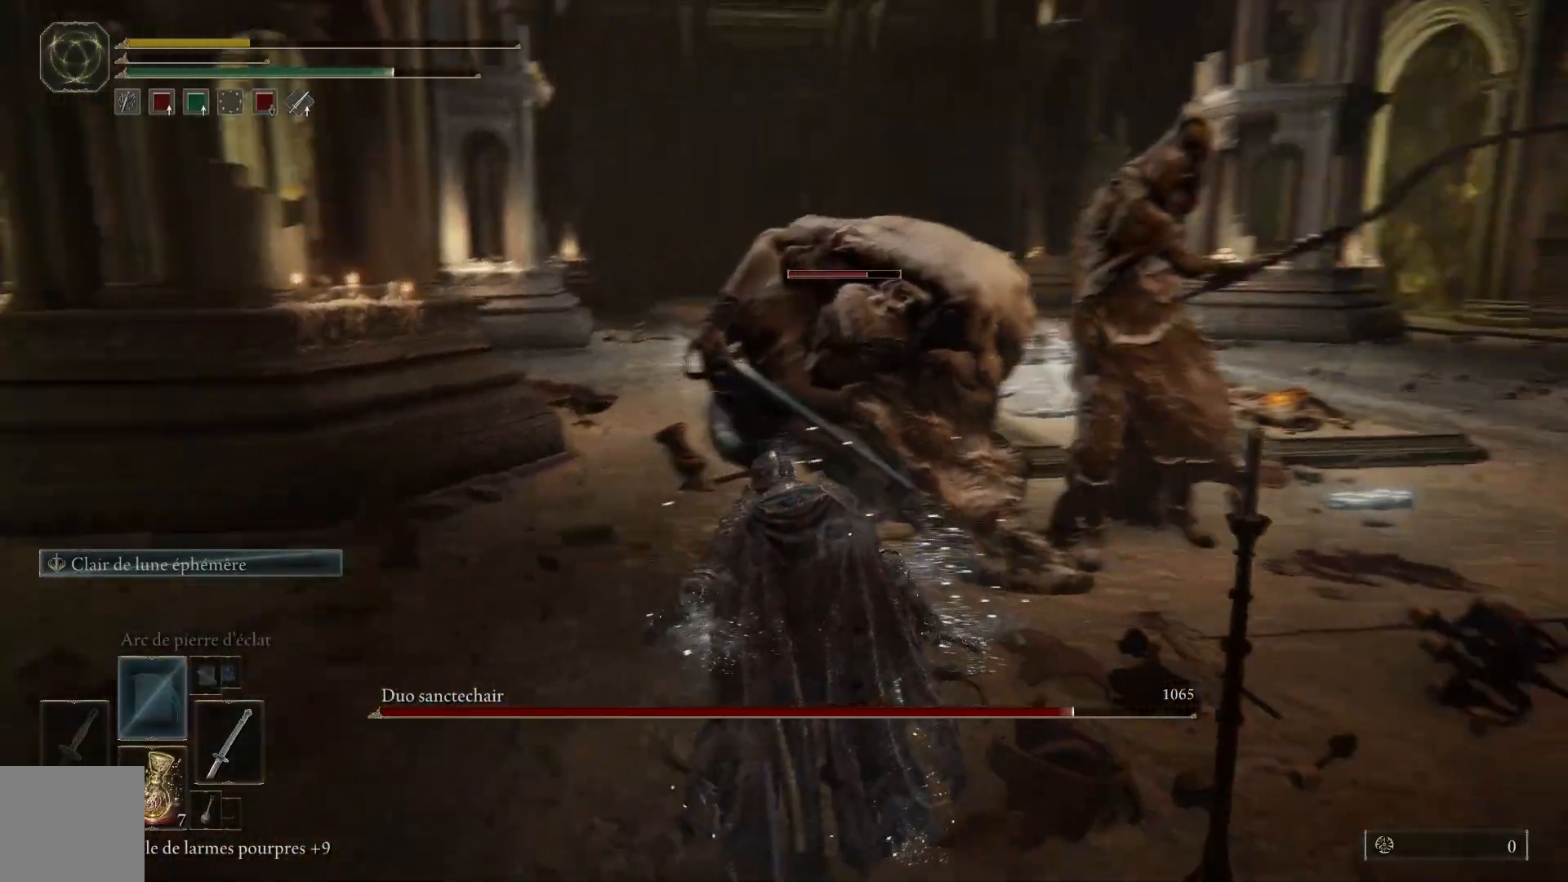
{"buttons": [], "left_stick": "center", "right_stick": "center", "events": [[33, "right_stick", "center"], [267, "right_stick", "right"], [467, "right_stick", "center"]]}
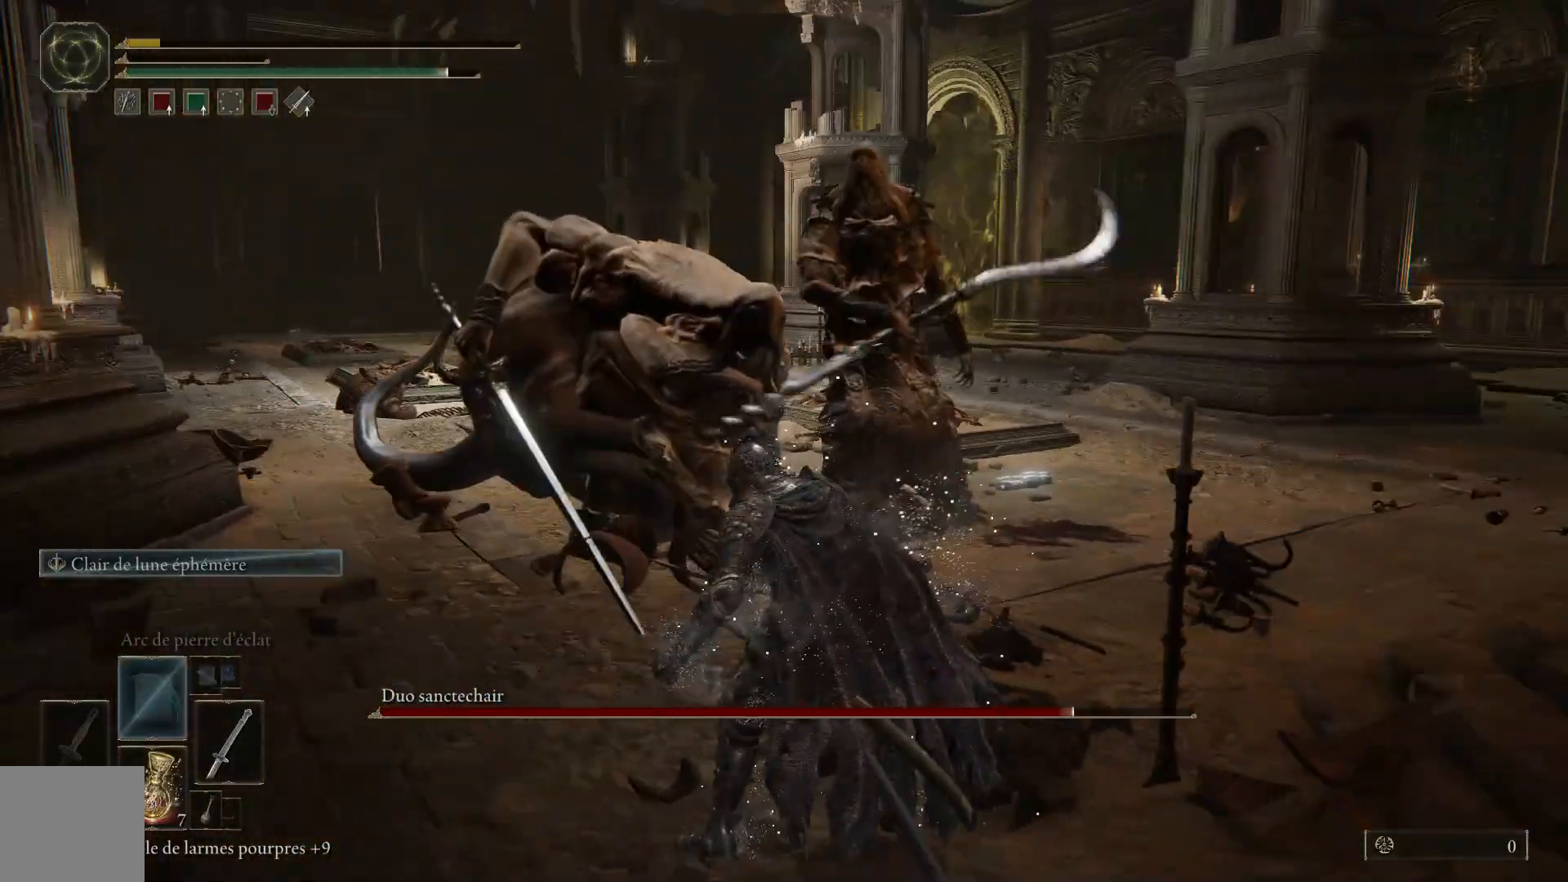
{"buttons": [], "left_stick": "center", "right_stick": "center", "events": []}
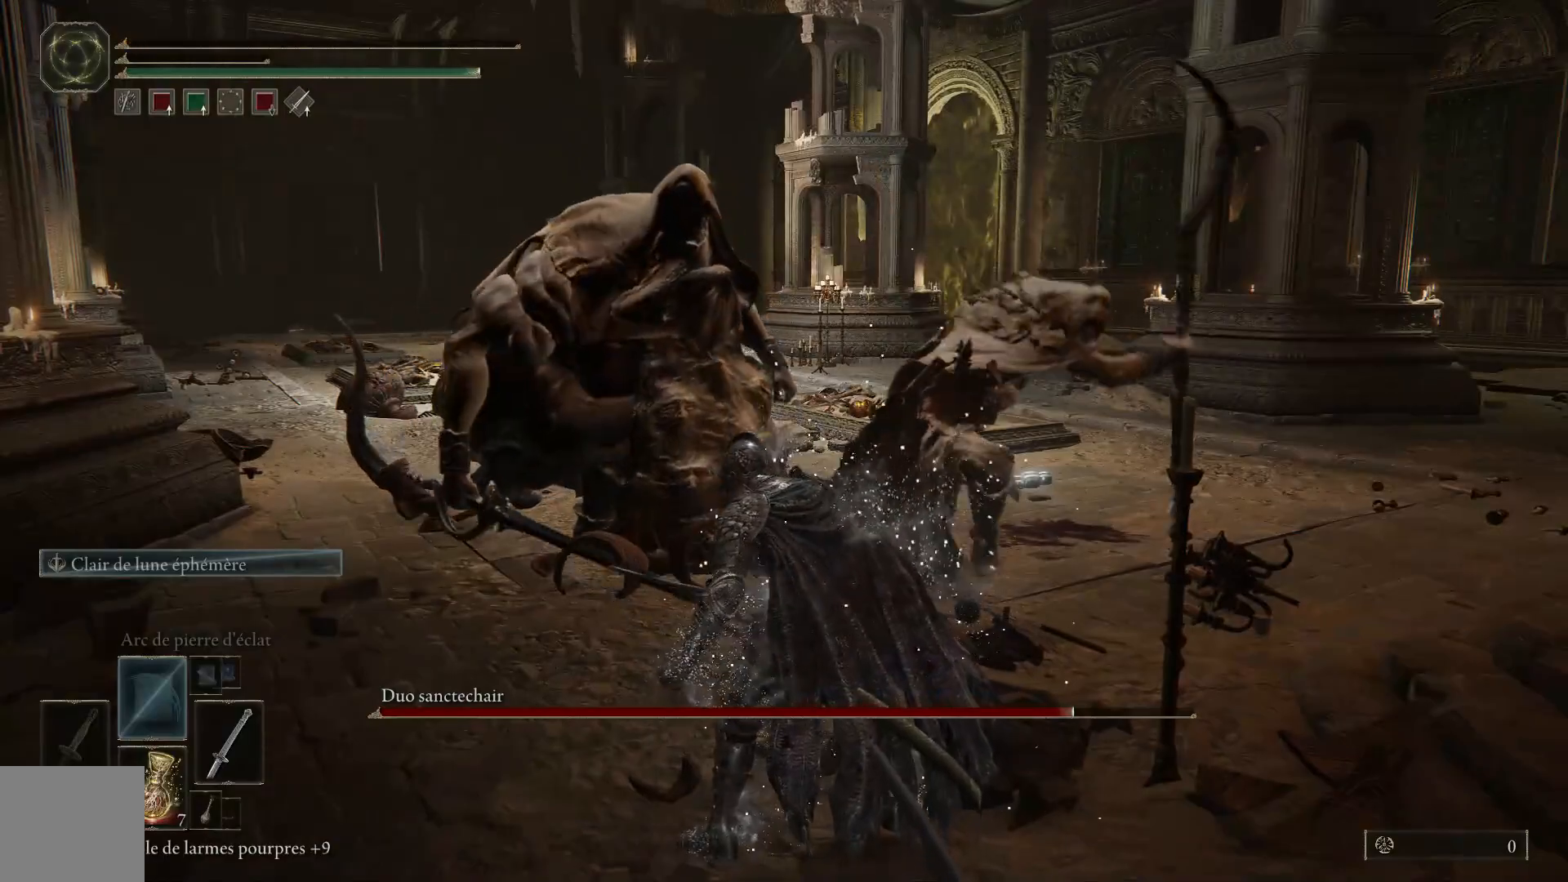
{"buttons": [], "left_stick": "center", "right_stick": "center", "events": []}
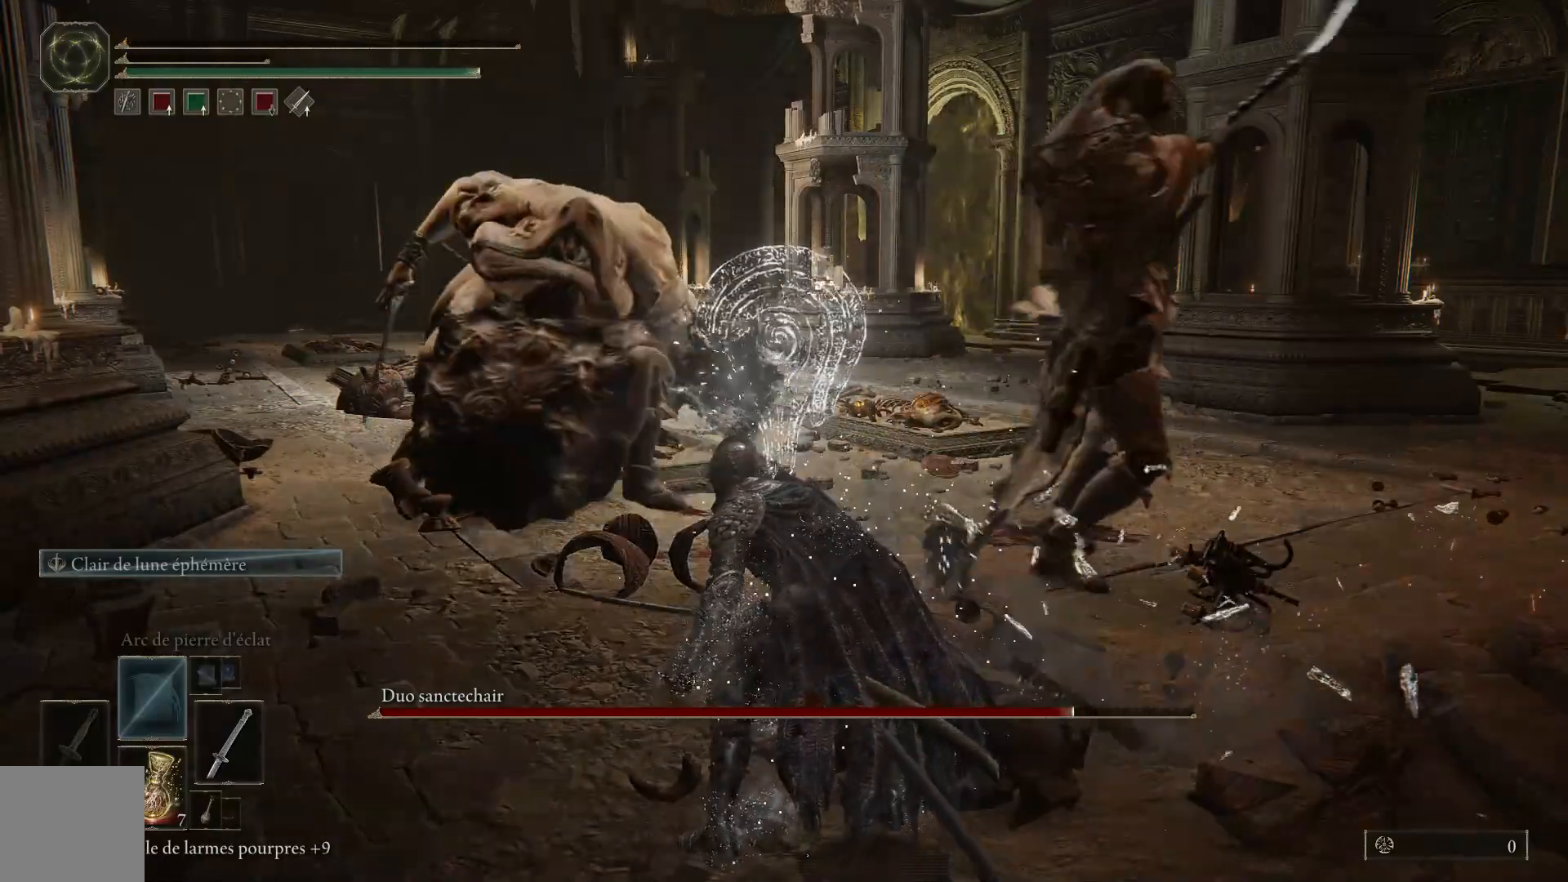
{"buttons": [], "left_stick": "center", "right_stick": "center", "events": []}
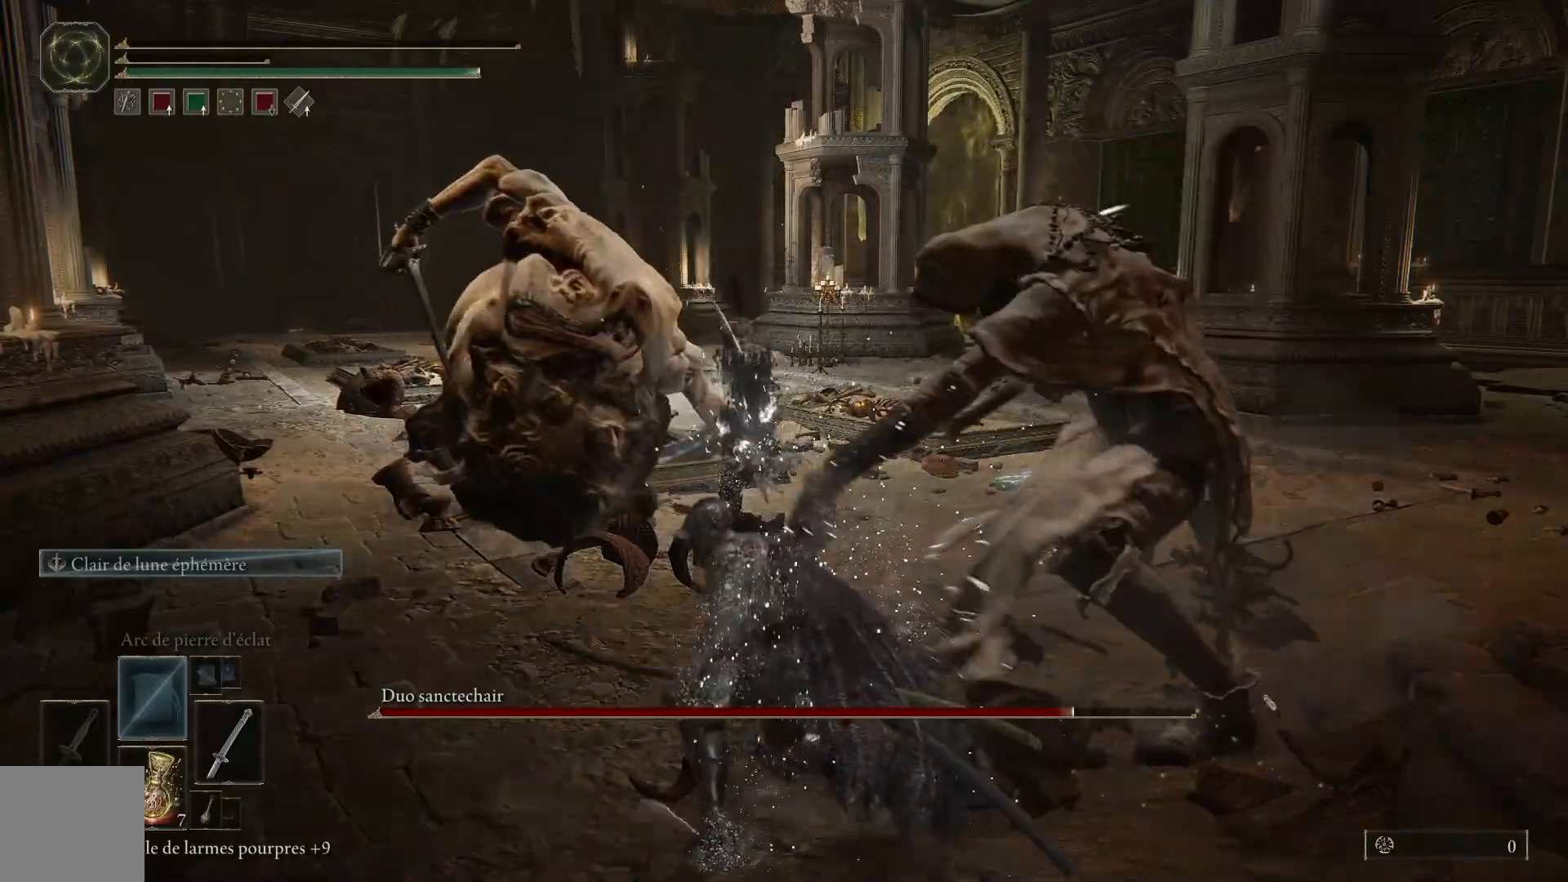
{"buttons": [], "left_stick": "center", "right_stick": "center", "events": []}
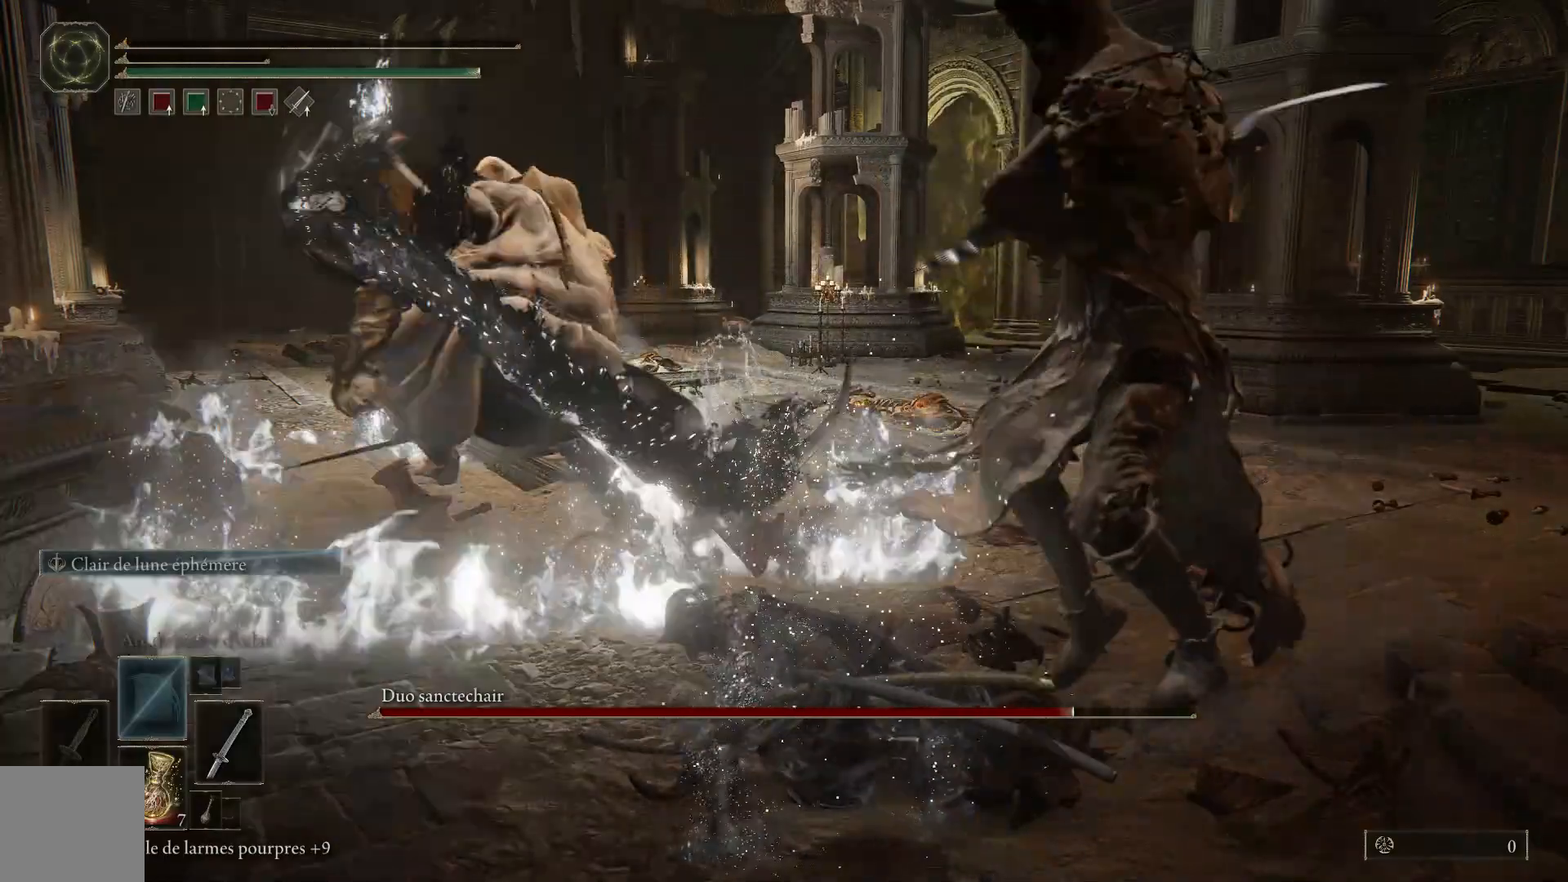
{"buttons": [], "left_stick": "center", "right_stick": "center", "events": []}
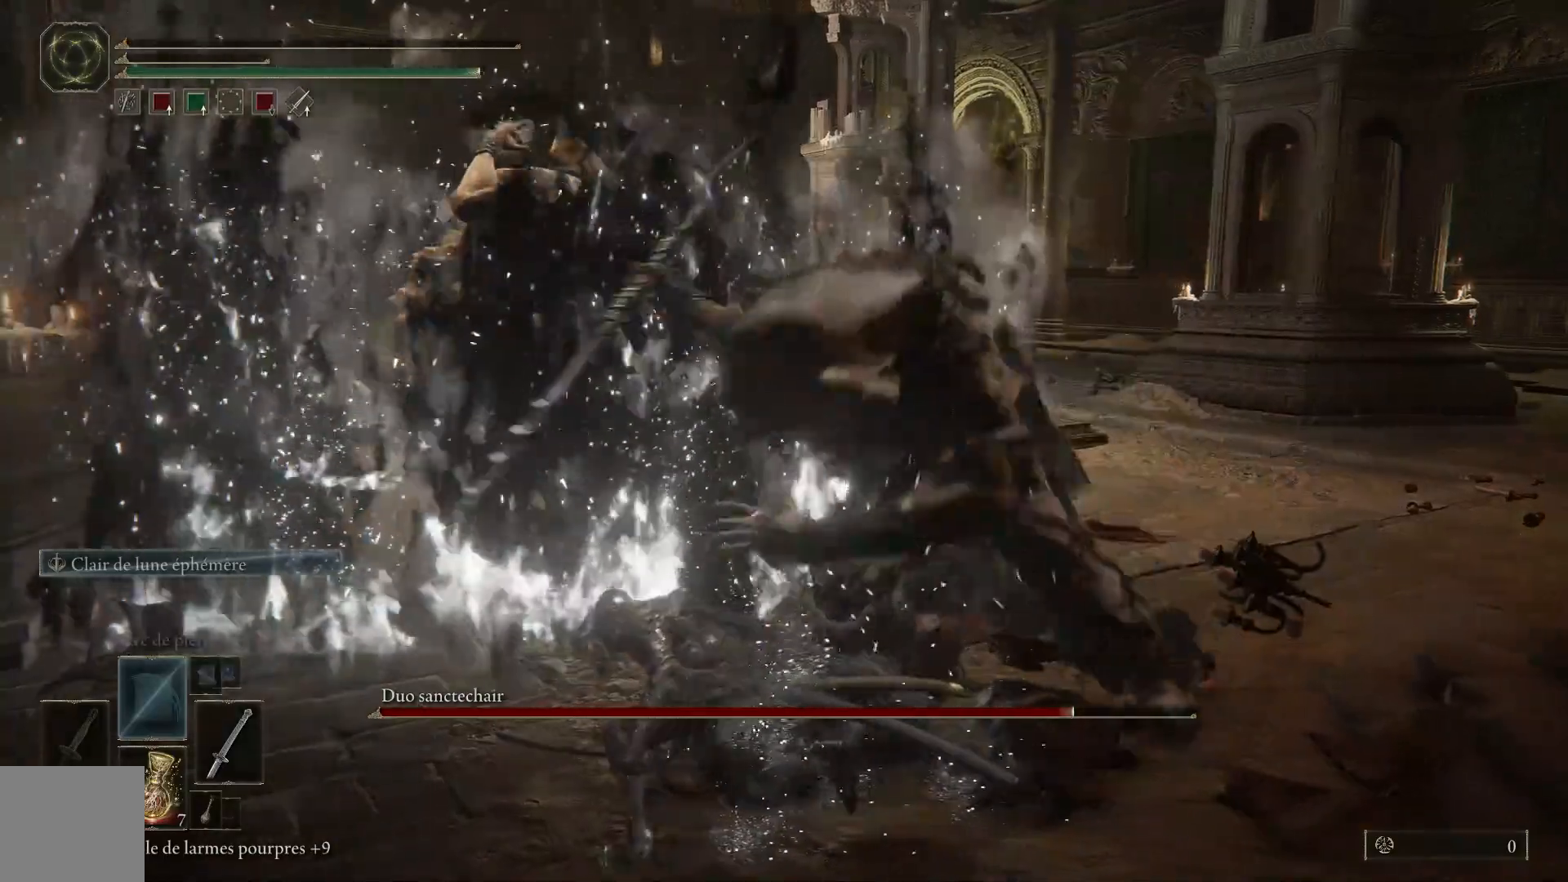
{"buttons": ["A"], "left_stick": "center", "right_stick": "center", "events": [[500, "A", "down"]]}
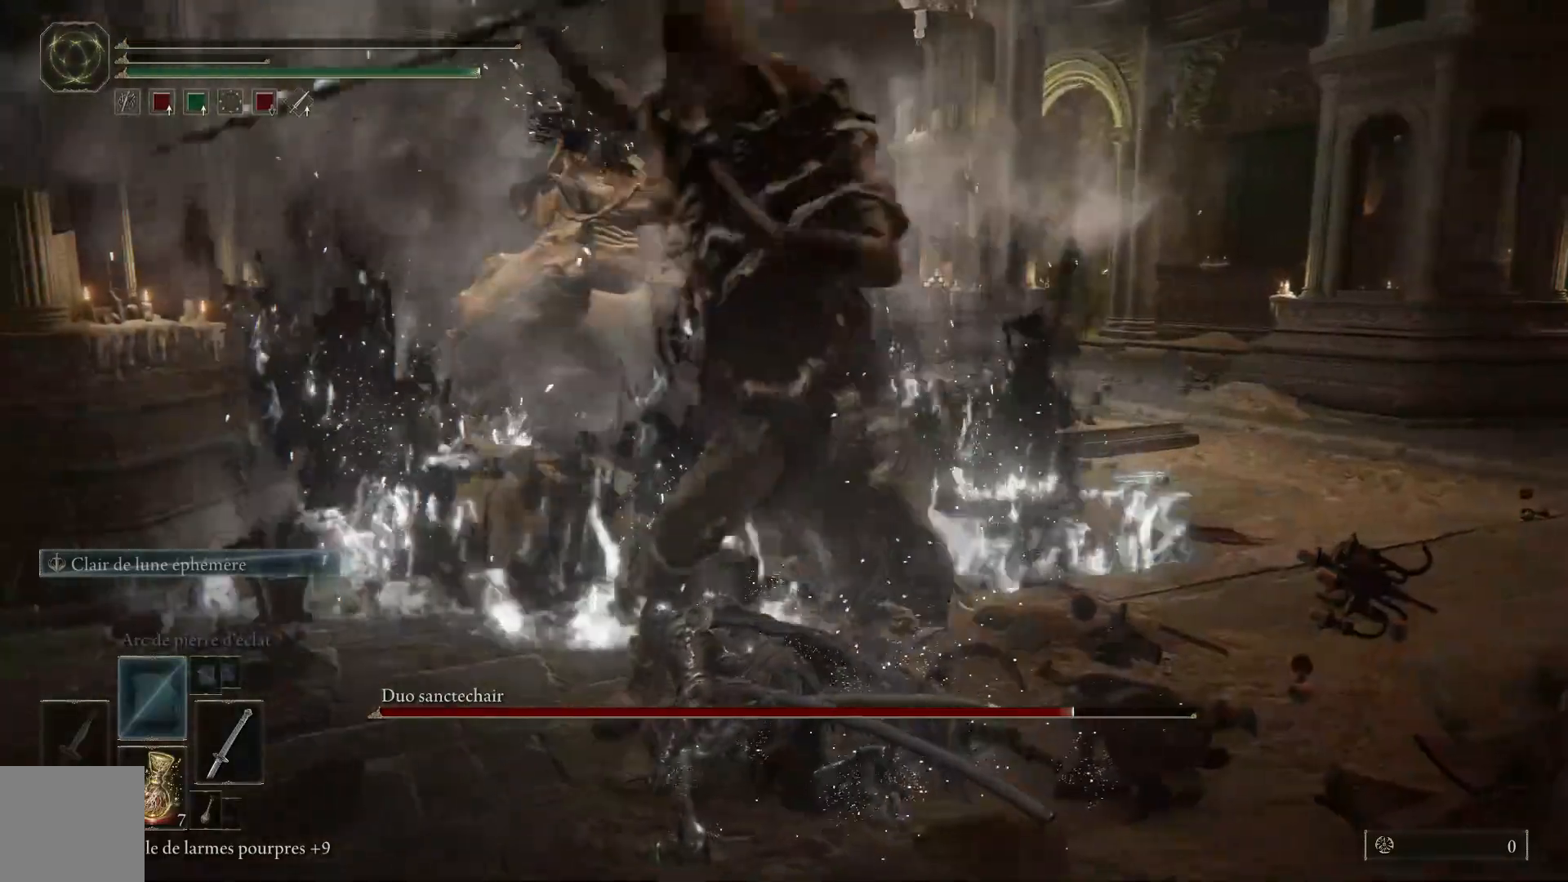
{"buttons": [], "left_stick": "center", "right_stick": "center", "events": [[50, "B", "down"], [83, "Y", "down"], [117, "A", "up"], [233, "Y", "up"], [283, "B", "up"]]}